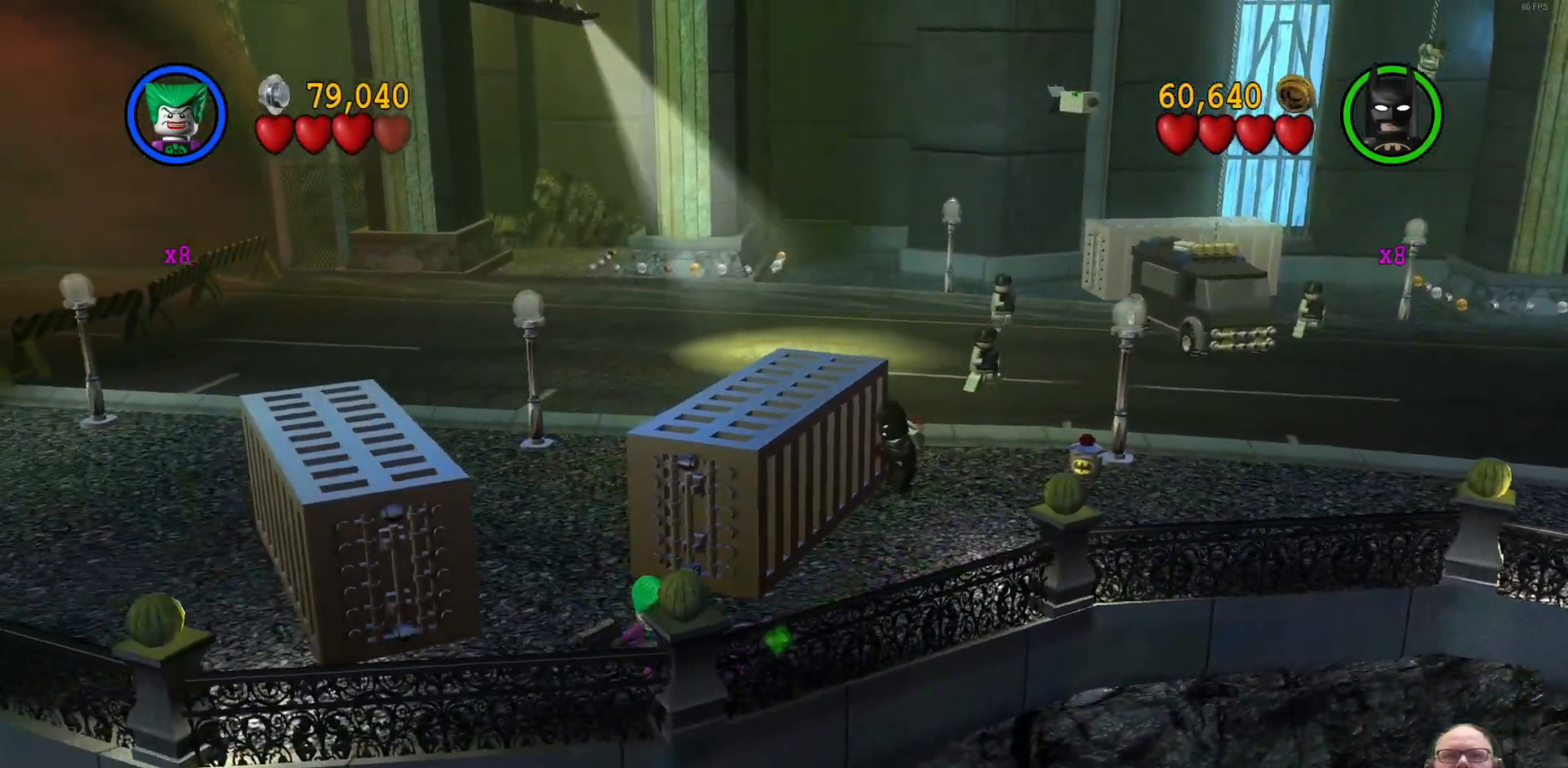
Gameplay with a controller (Xbox layout); each line is a JSON object with the inputs held at the frame after it (dt_ms = milliseconds from this image to that frame). "events" lists button and stick changes between this image and that frame as [ms after this image, input, new state], when the widget could be followed in between. Not read: right_stick.
{"dt_ms": 500, "buttons": [], "left_stick": "left", "events": []}
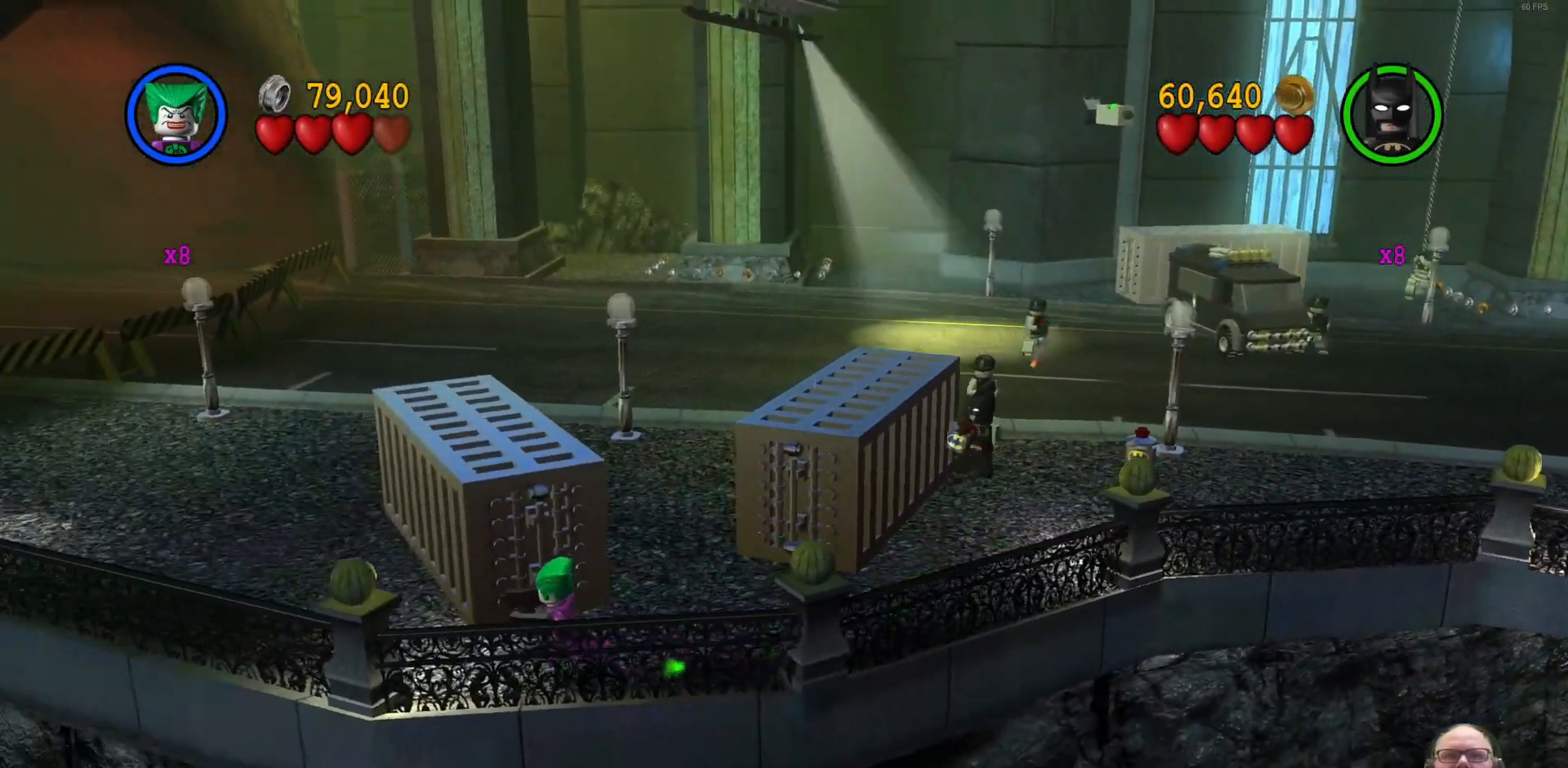
{"dt_ms": 500, "buttons": [], "left_stick": "up-left", "events": [[267, "left_stick", "up-left"]]}
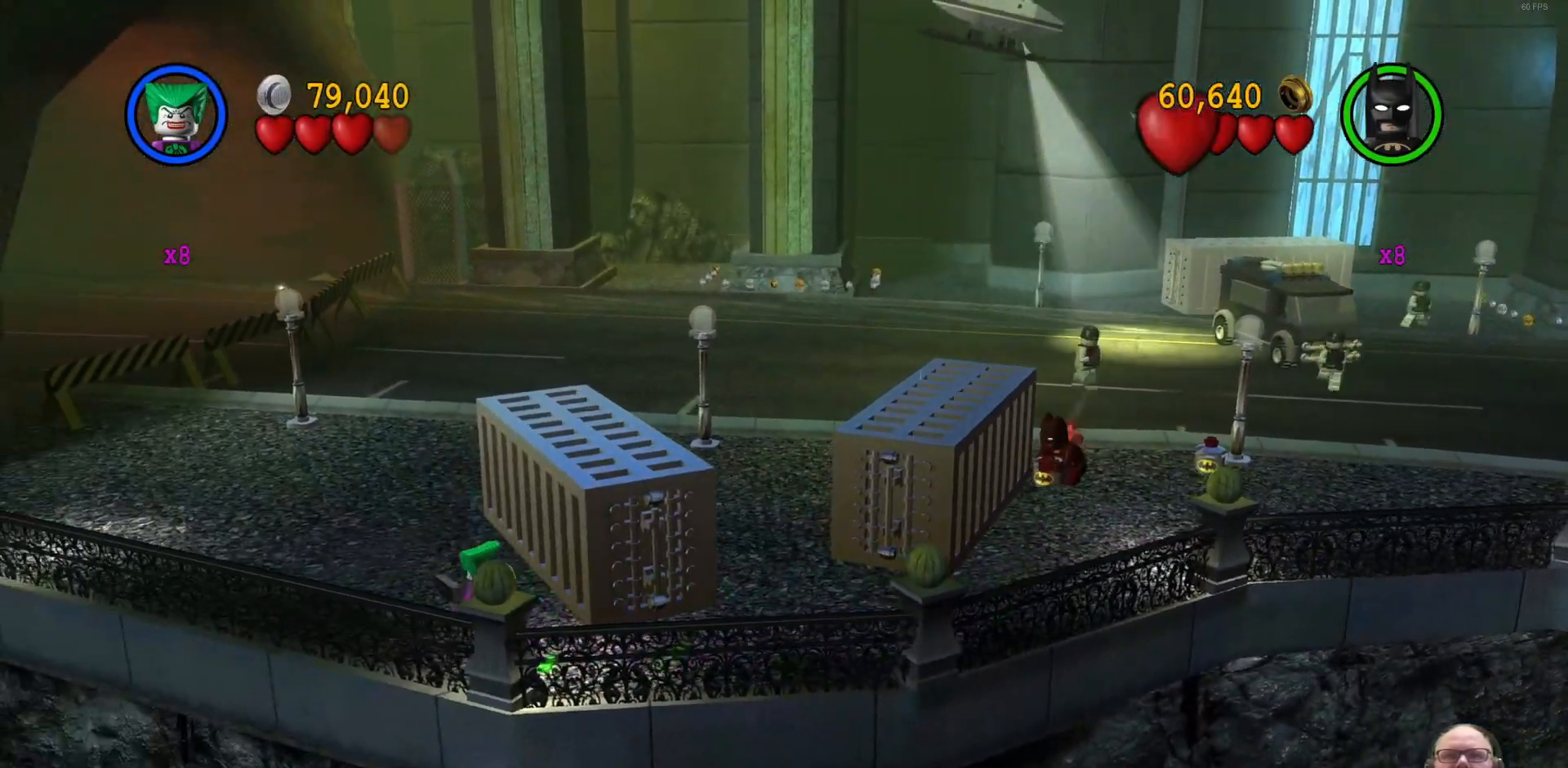
{"dt_ms": 500, "buttons": [], "left_stick": "up-left", "events": []}
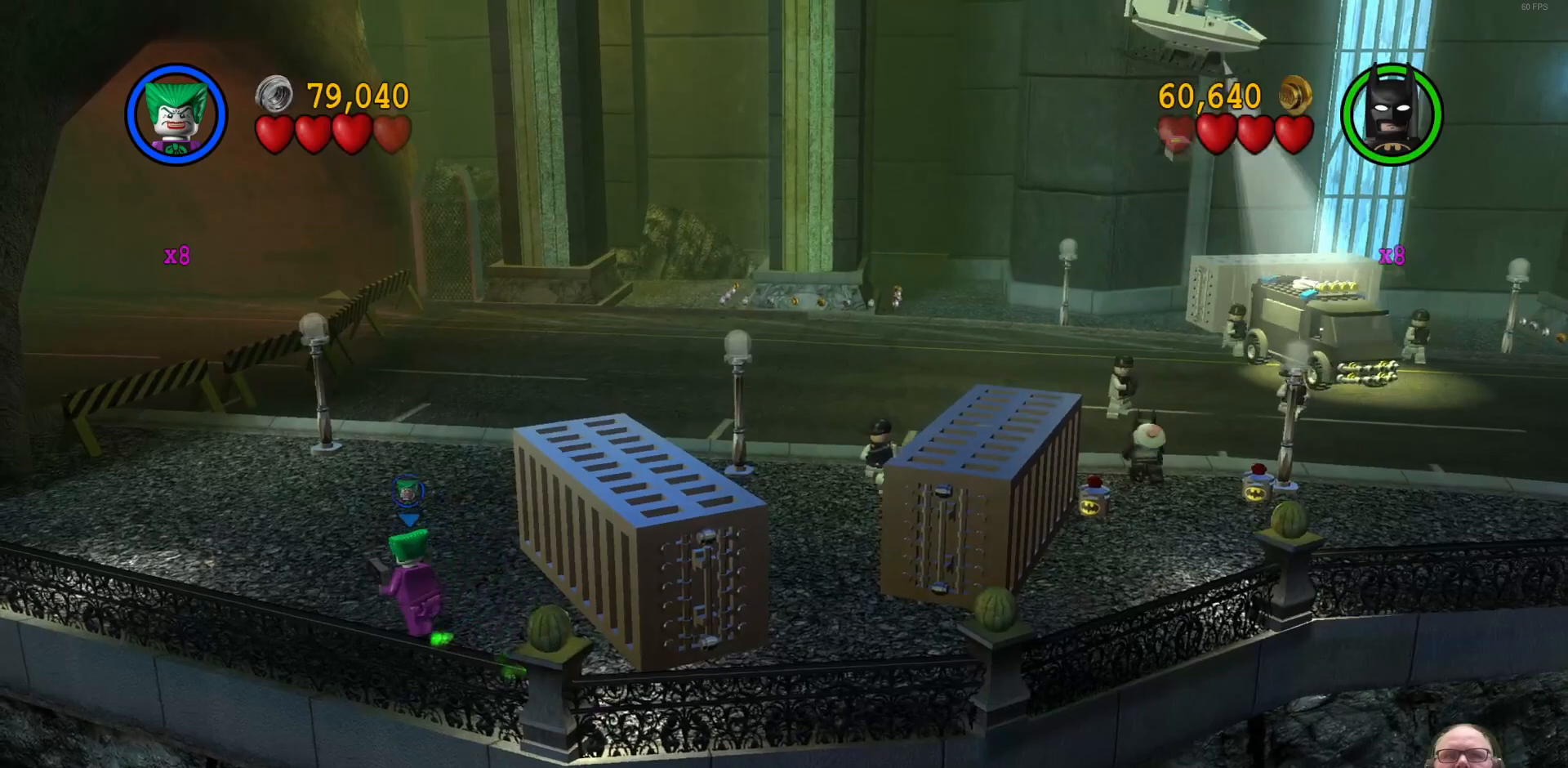
{"dt_ms": 500, "buttons": [], "left_stick": "up", "events": [[67, "left_stick", "up"]]}
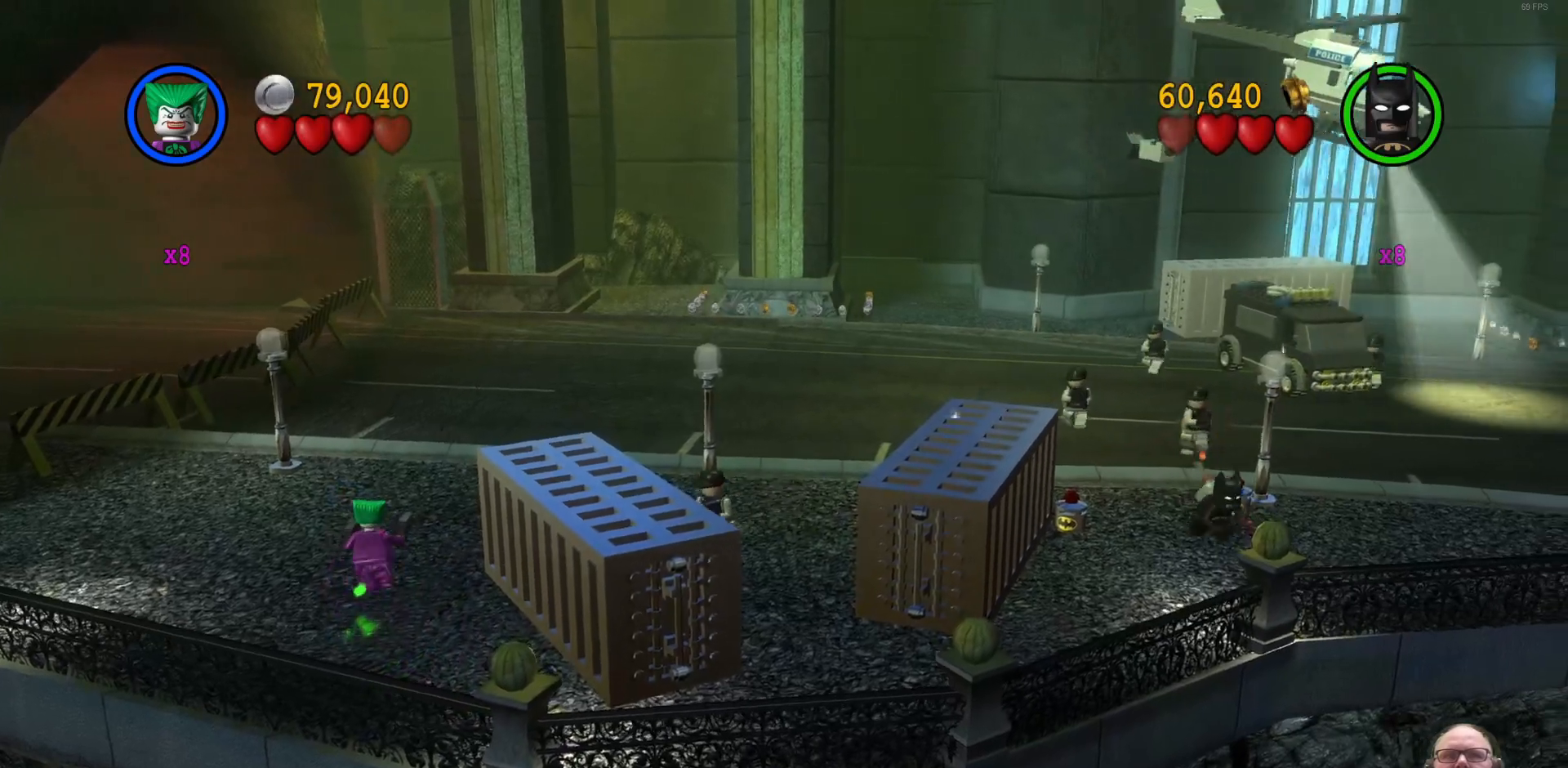
{"dt_ms": 500, "buttons": ["X"], "left_stick": "right", "events": [[400, "left_stick", "up-right"], [433, "X", "down"], [500, "left_stick", "right"]]}
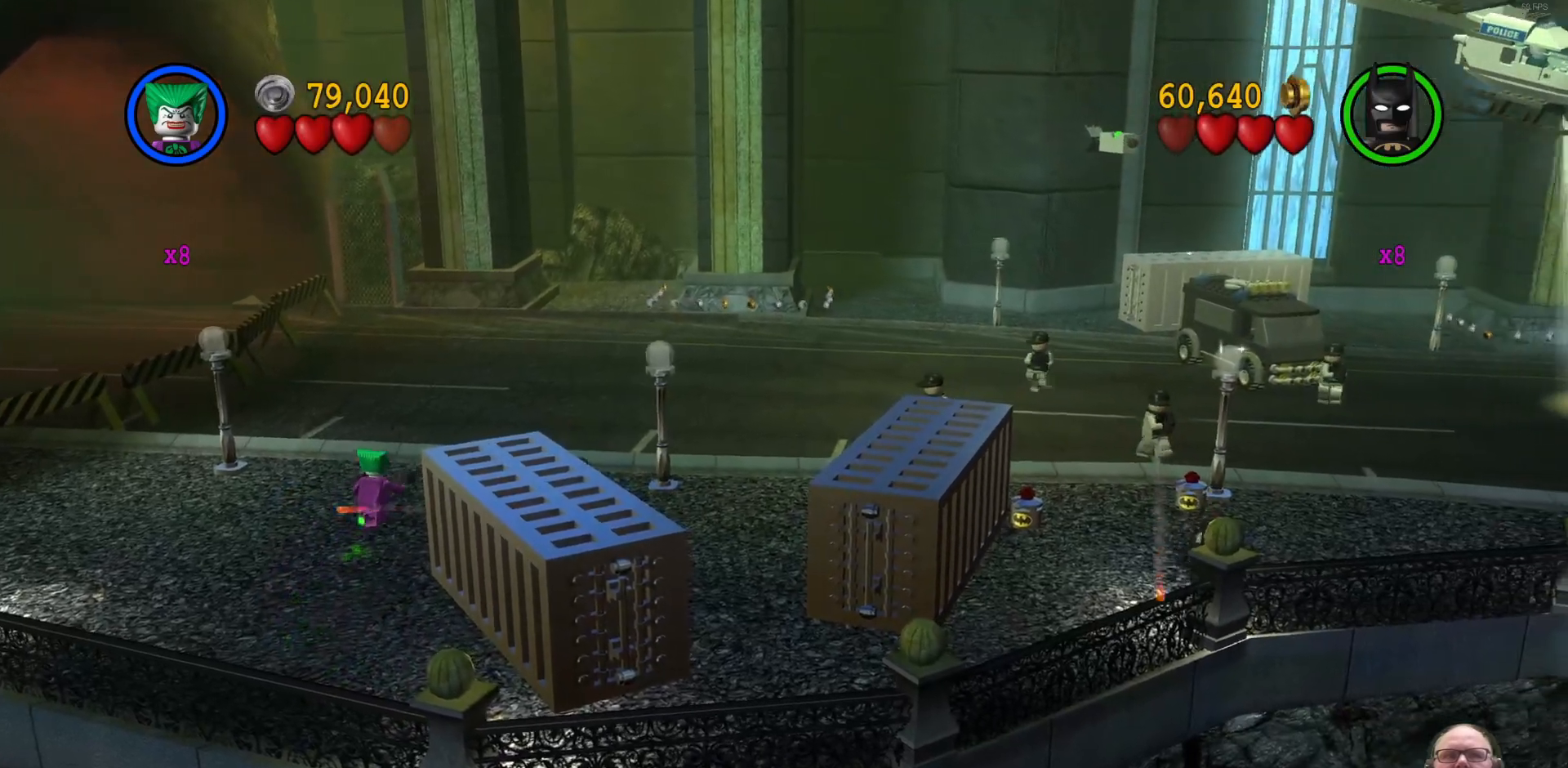
{"dt_ms": 500, "buttons": ["X"], "left_stick": "center", "events": [[33, "X", "up"], [133, "X", "down"], [167, "left_stick", "center"], [233, "X", "up"], [300, "X", "down"], [367, "X", "up"], [467, "X", "down"]]}
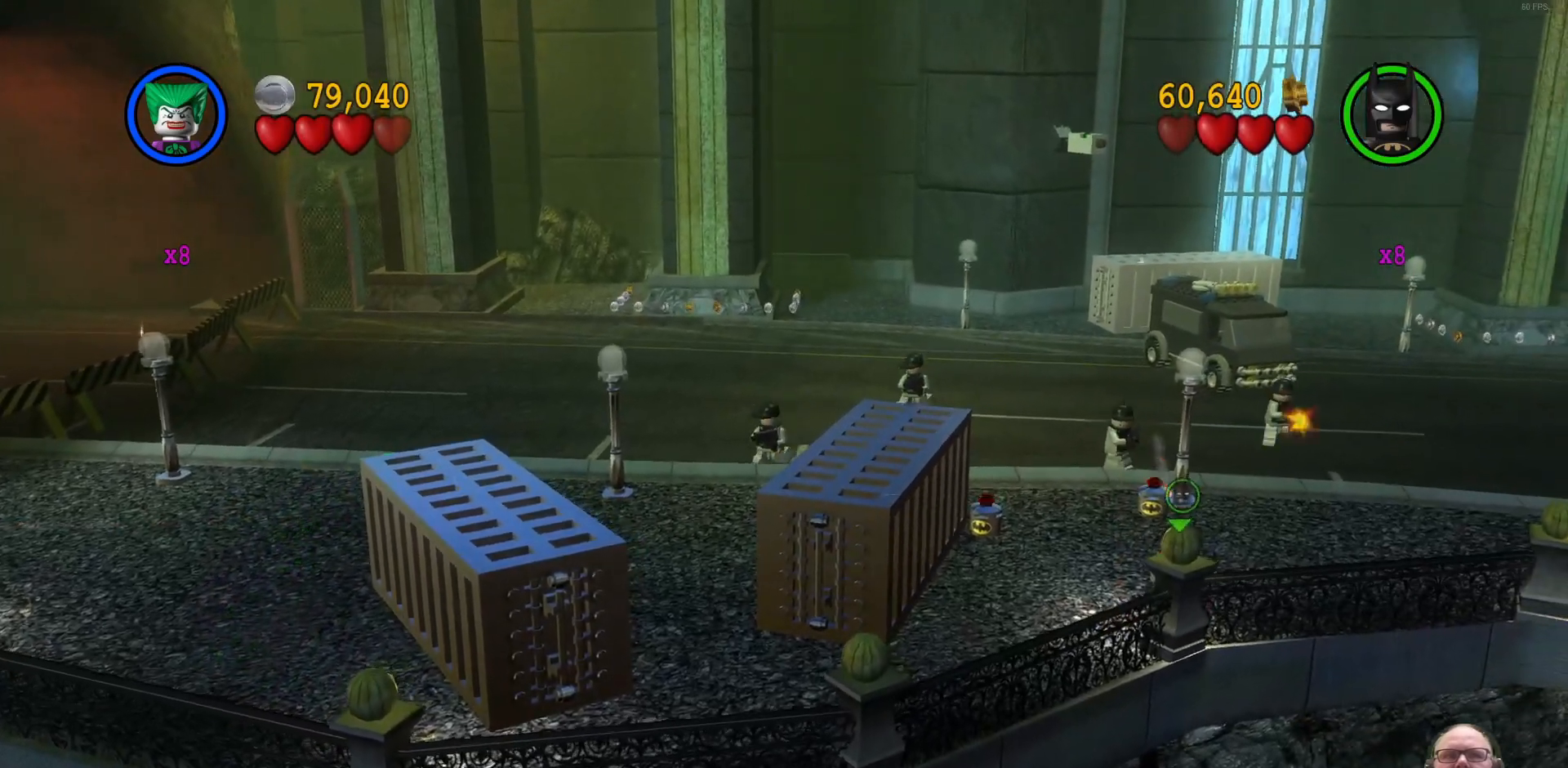
{"dt_ms": 500, "buttons": [], "left_stick": "center", "events": [[33, "X", "up"], [100, "X", "down"], [200, "X", "up"], [267, "X", "down"], [367, "X", "up"], [433, "X", "down"], [500, "X", "up"]]}
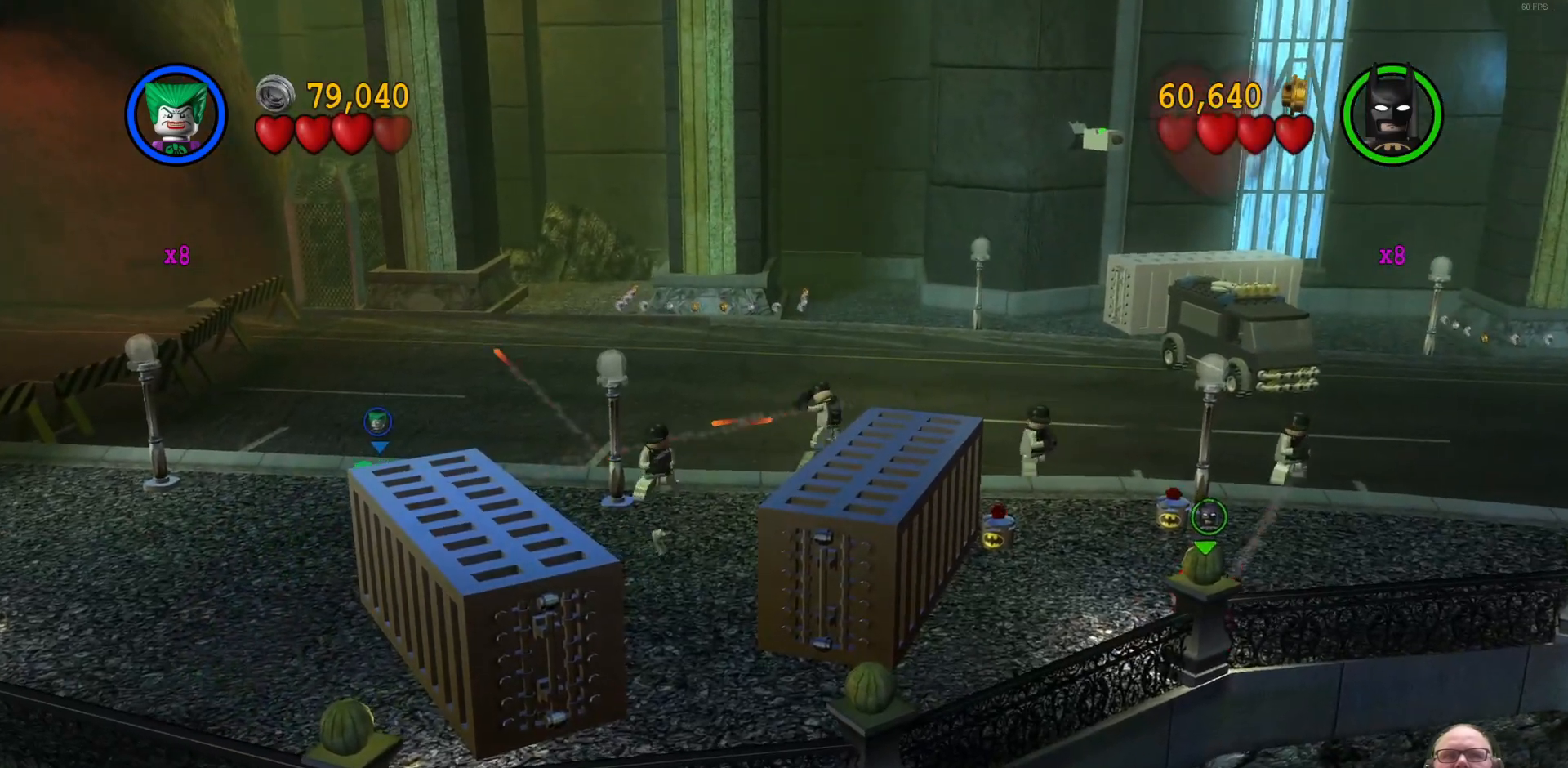
{"dt_ms": 500, "buttons": ["X"], "left_stick": "center", "events": [[100, "X", "down"], [200, "X", "up"], [267, "X", "down"], [333, "X", "up"], [433, "X", "down"]]}
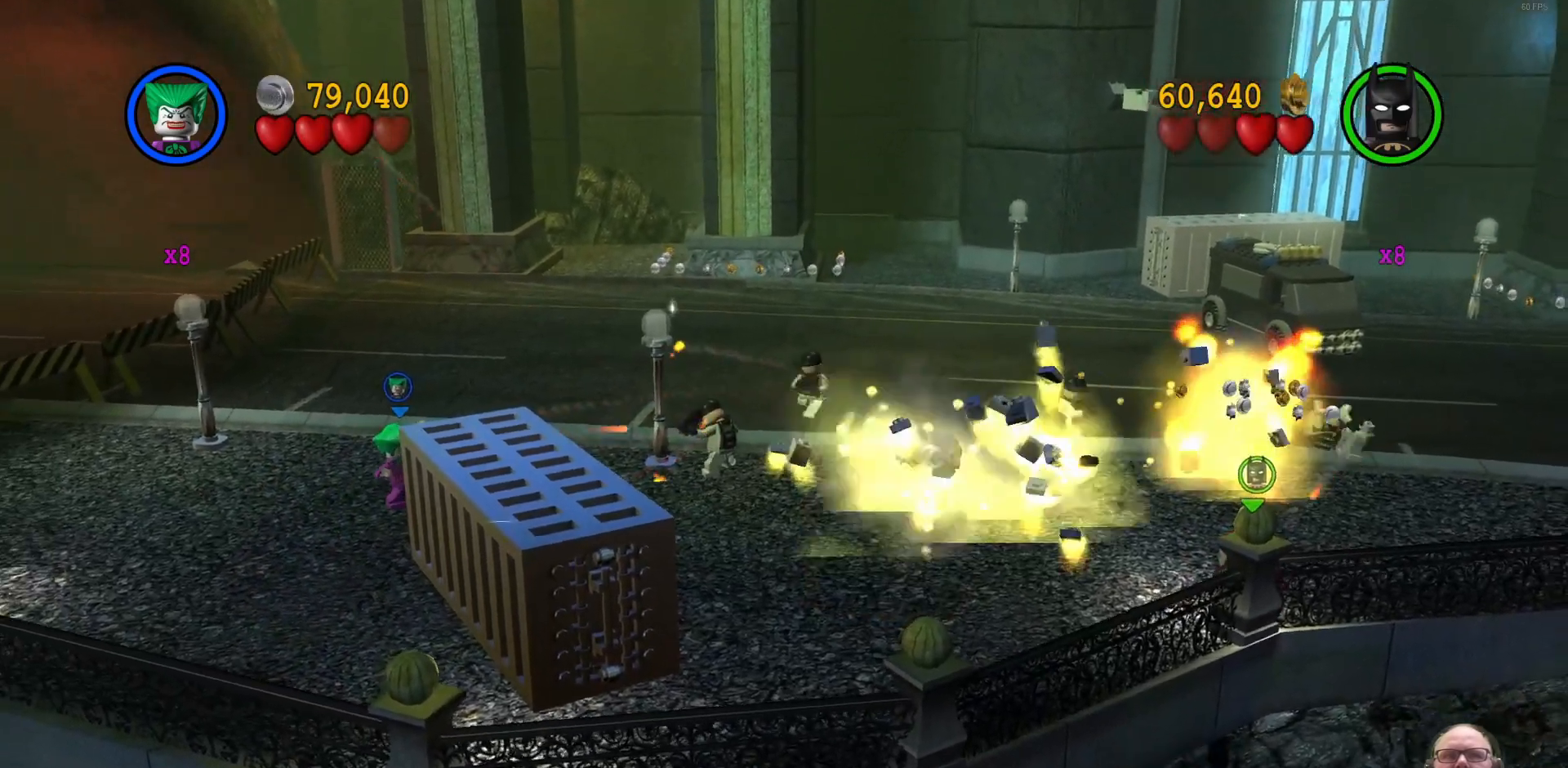
{"dt_ms": 500, "buttons": ["X"], "left_stick": "center", "events": [[33, "X", "up"], [100, "X", "down"], [200, "X", "up"], [267, "X", "down"], [367, "X", "up"], [433, "X", "down"]]}
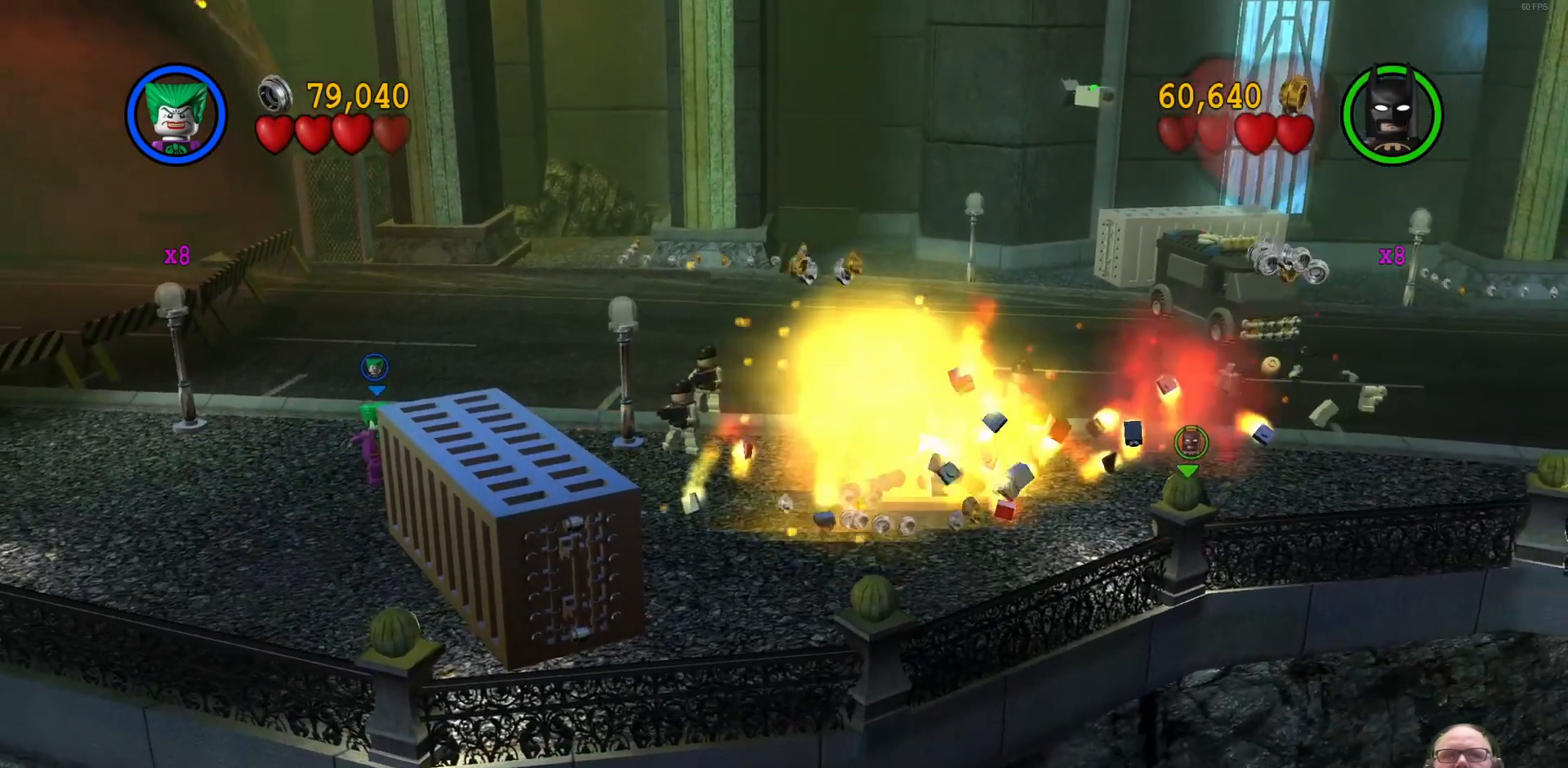
{"dt_ms": 500, "buttons": ["X"], "left_stick": "center", "events": [[33, "X", "up"], [100, "X", "down"], [200, "X", "up"], [267, "X", "down"], [367, "X", "up"], [433, "X", "down"]]}
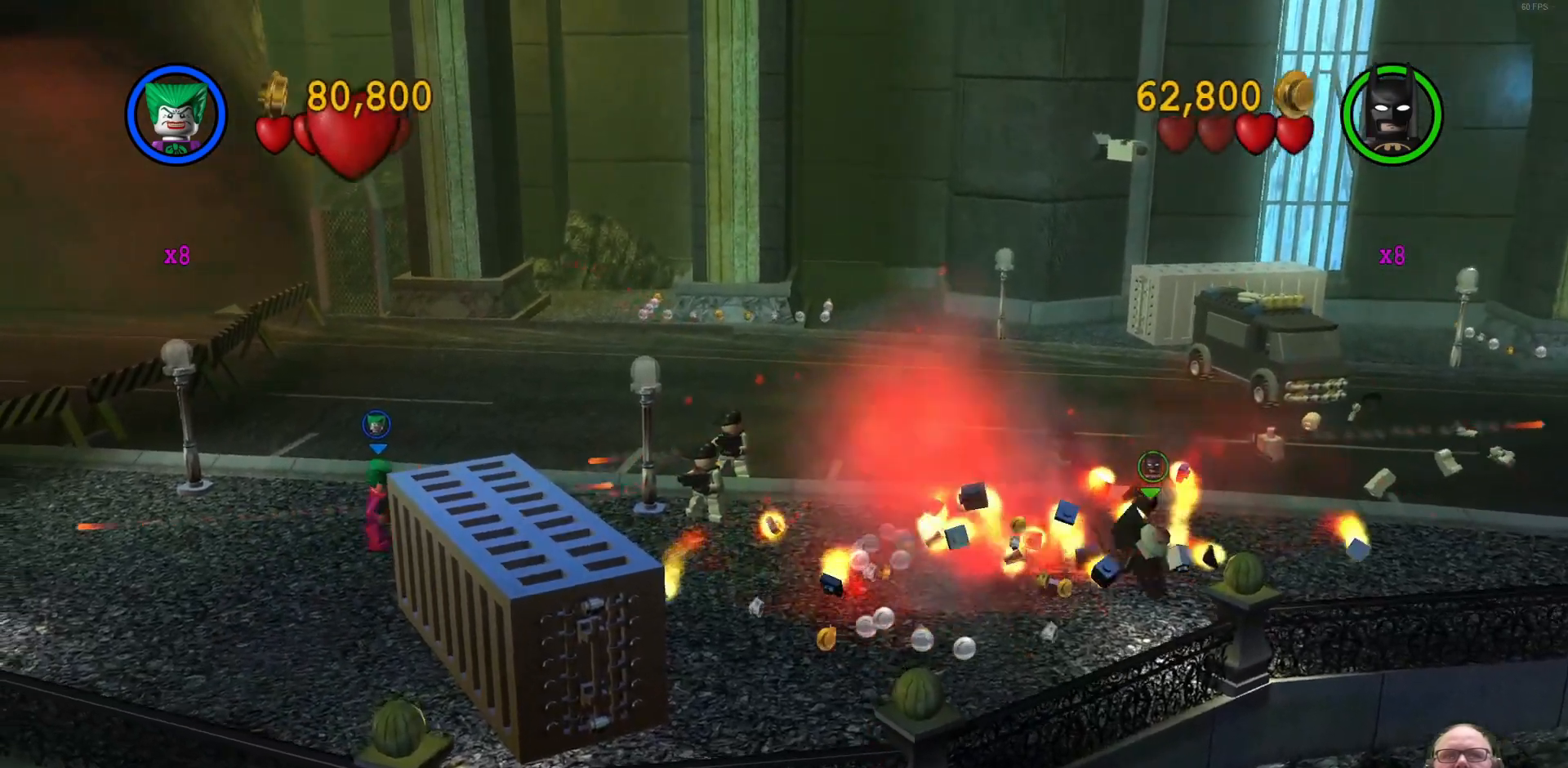
{"dt_ms": 500, "buttons": ["X"], "left_stick": "center", "events": [[33, "X", "up"], [100, "X", "down"], [200, "X", "up"], [267, "X", "down"], [367, "X", "up"], [433, "X", "down"]]}
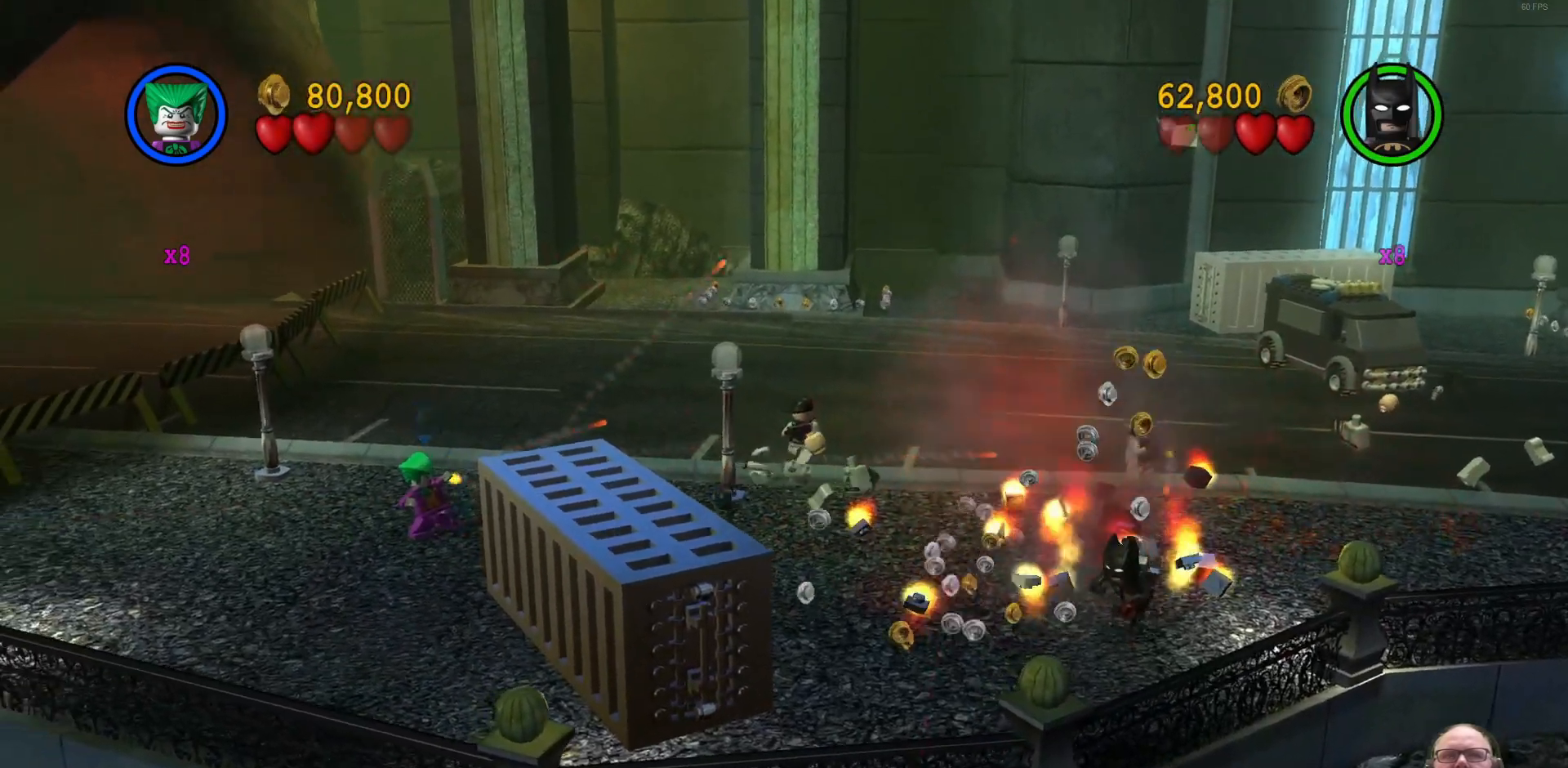
{"dt_ms": 500, "buttons": ["X"], "left_stick": "center", "events": [[33, "X", "up"], [100, "X", "down"], [200, "X", "up"], [267, "X", "down"], [367, "X", "up"], [467, "X", "down"]]}
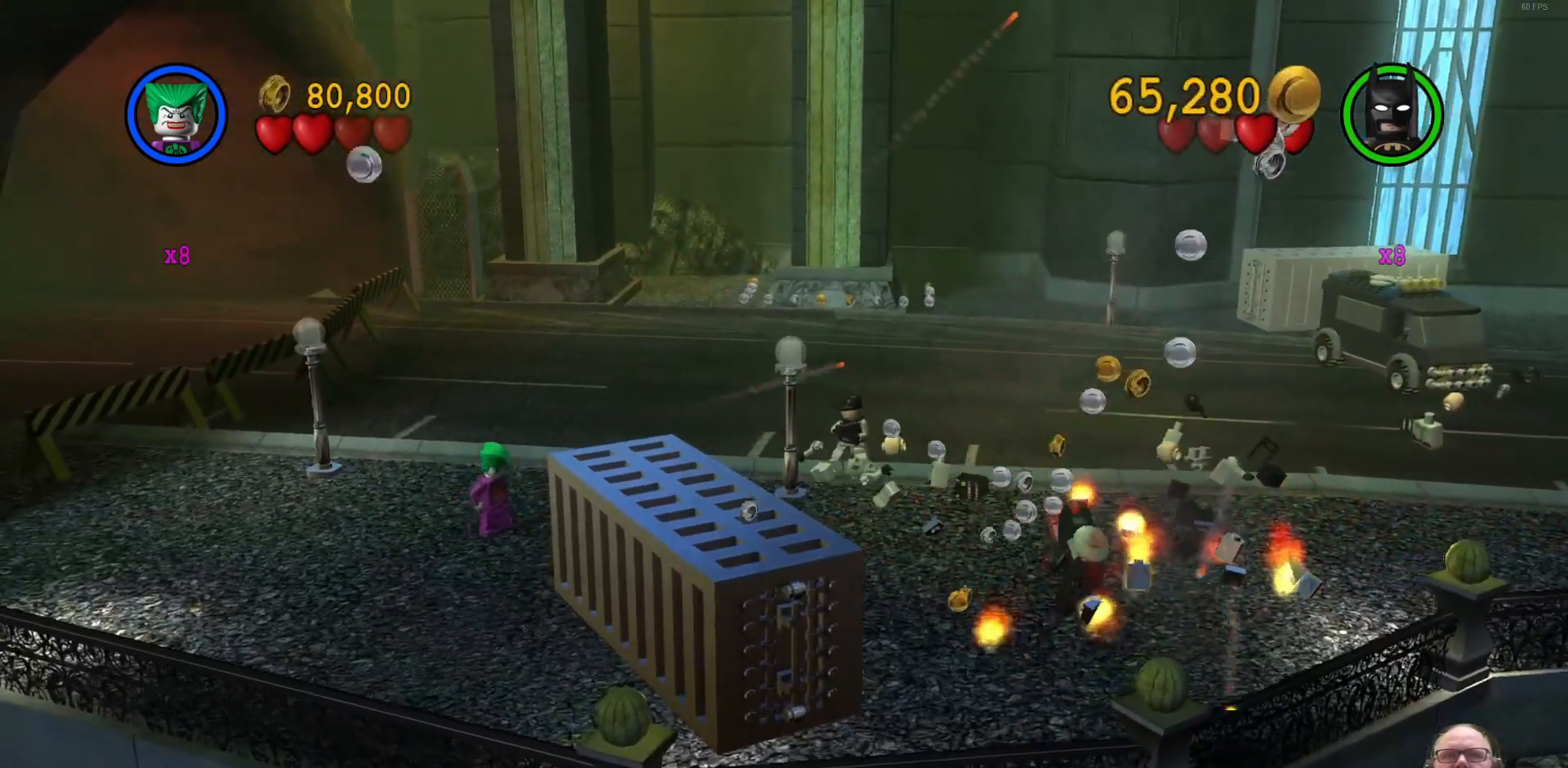
{"dt_ms": 500, "buttons": ["X"], "left_stick": "center", "events": [[33, "X", "up"], [100, "X", "down"], [233, "X", "up"], [300, "X", "down"], [400, "X", "up"], [467, "X", "down"]]}
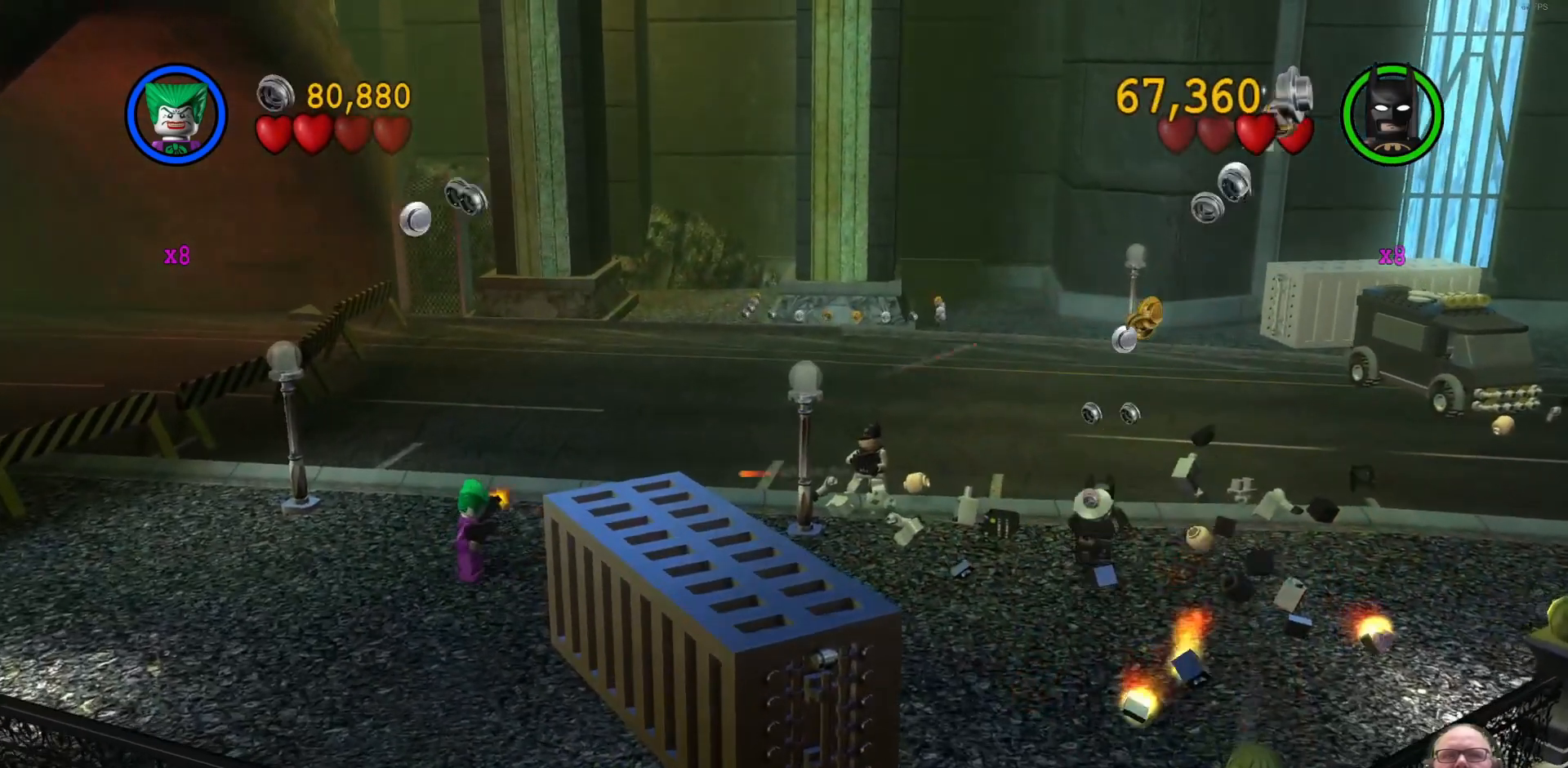
{"dt_ms": 500, "buttons": ["X"], "left_stick": "center", "events": [[33, "X", "up"], [133, "X", "down"], [233, "X", "up"], [300, "X", "down"], [400, "X", "up"], [467, "X", "down"]]}
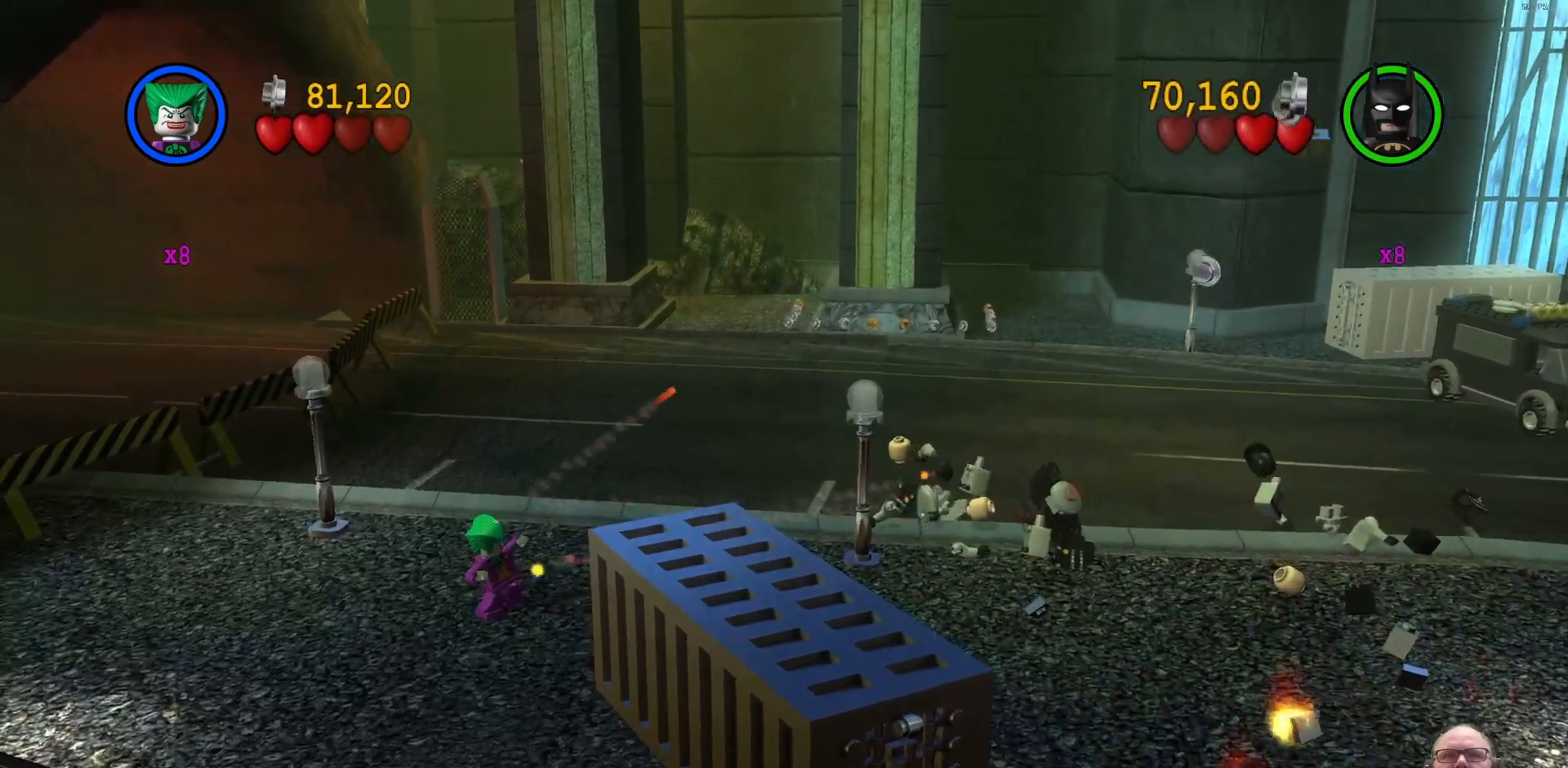
{"dt_ms": 500, "buttons": [], "left_stick": "center", "events": [[67, "X", "up"], [167, "X", "down"], [233, "X", "up"]]}
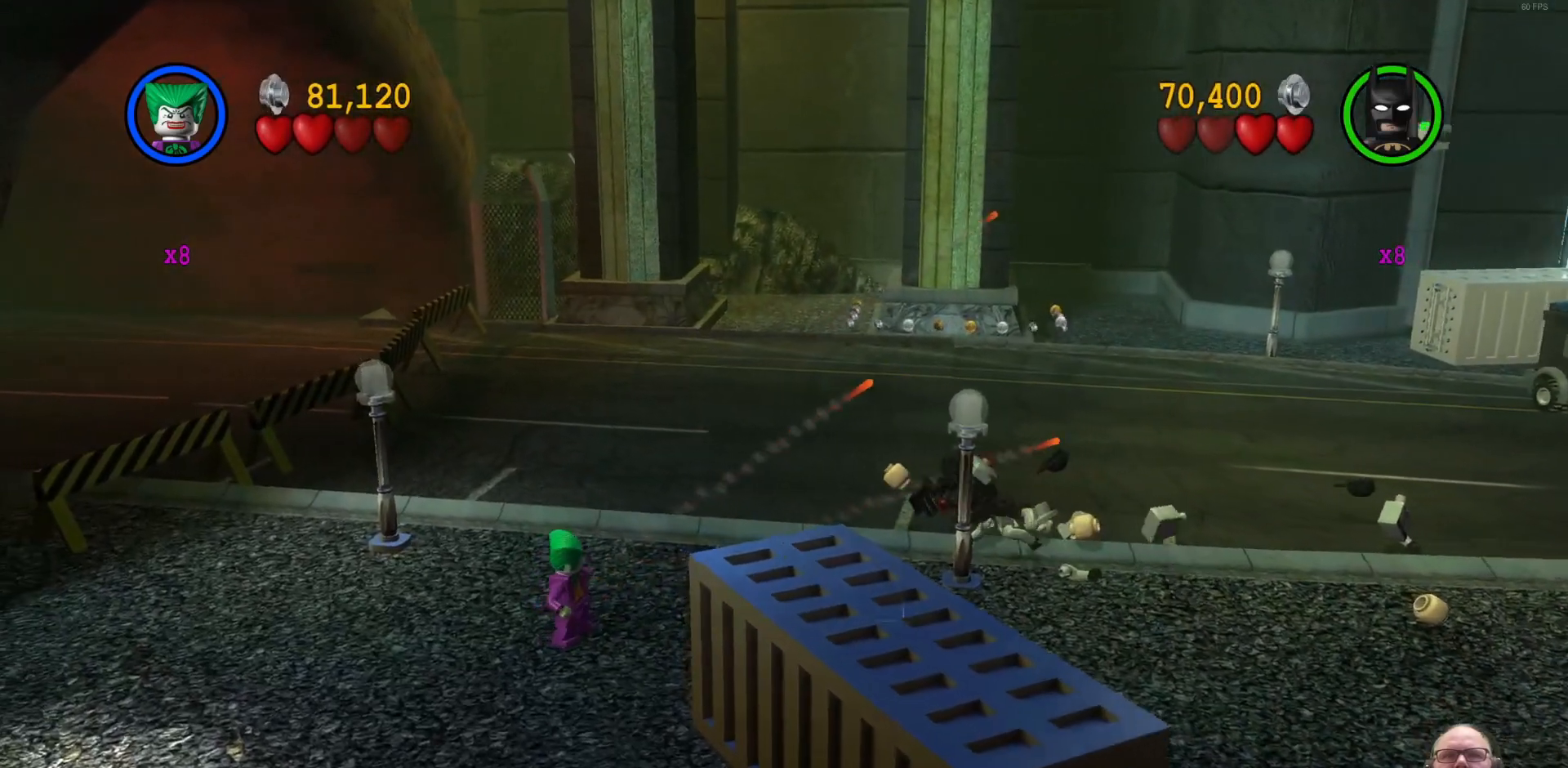
{"dt_ms": 500, "buttons": [], "left_stick": "up", "events": [[33, "left_stick", "up"]]}
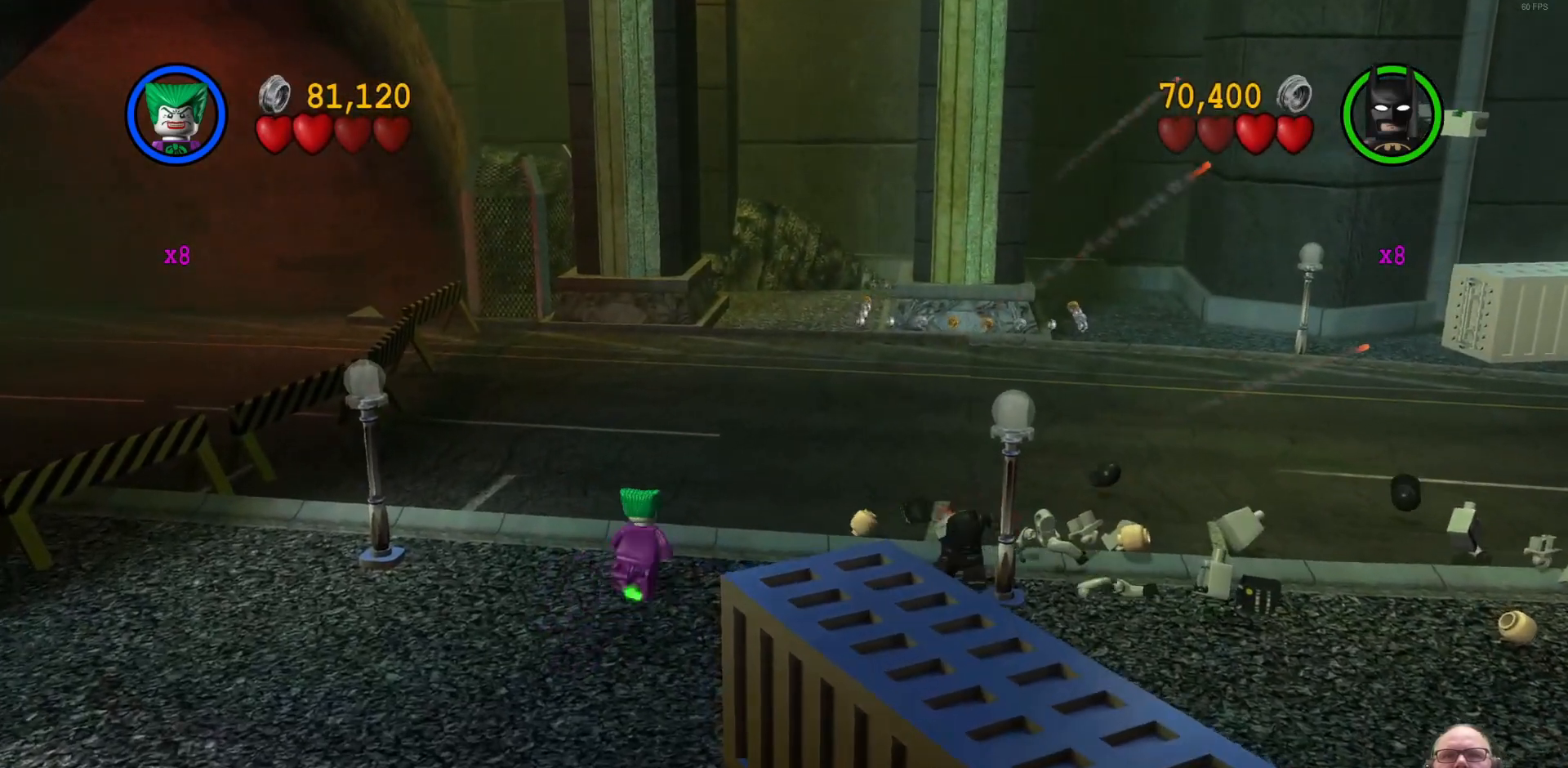
{"dt_ms": 500, "buttons": [], "left_stick": "up-right", "events": [[300, "left_stick", "up-right"]]}
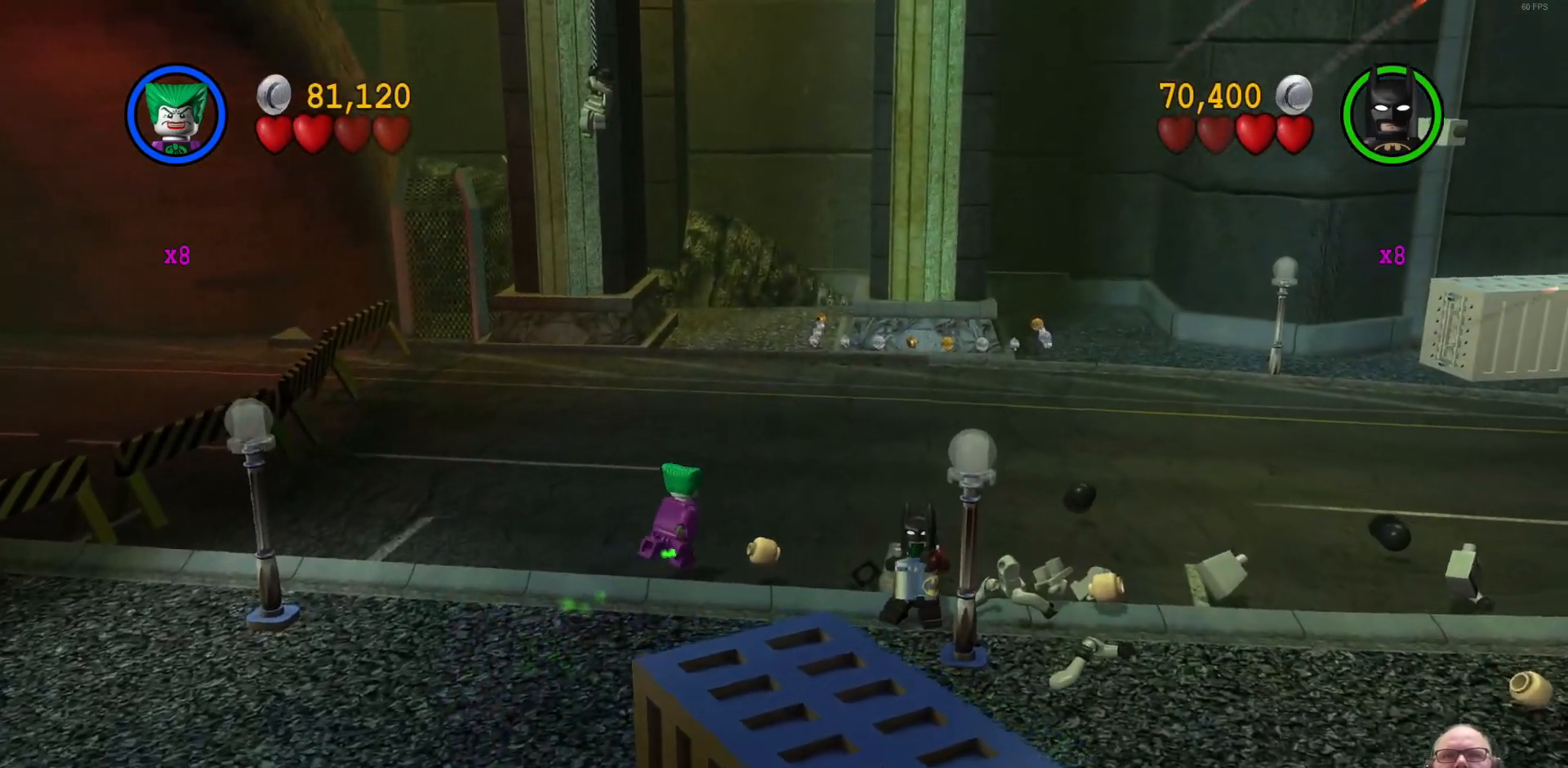
{"dt_ms": 500, "buttons": [], "left_stick": "up-right", "events": []}
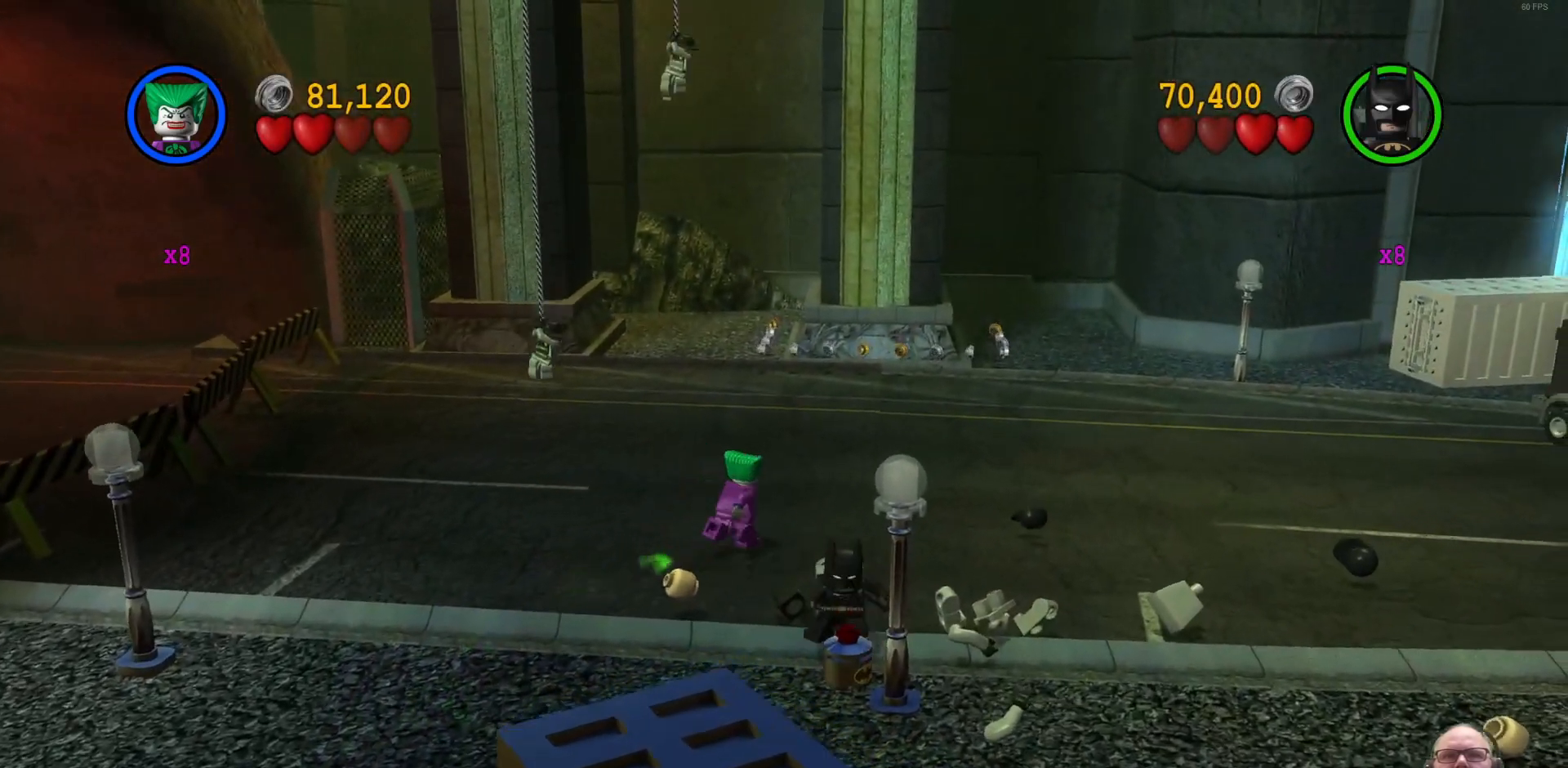
{"dt_ms": 500, "buttons": [], "left_stick": "center", "events": [[33, "left_stick", "up"], [233, "X", "down"], [333, "X", "up"], [367, "left_stick", "center"], [433, "X", "down"], [467, "X", "up"]]}
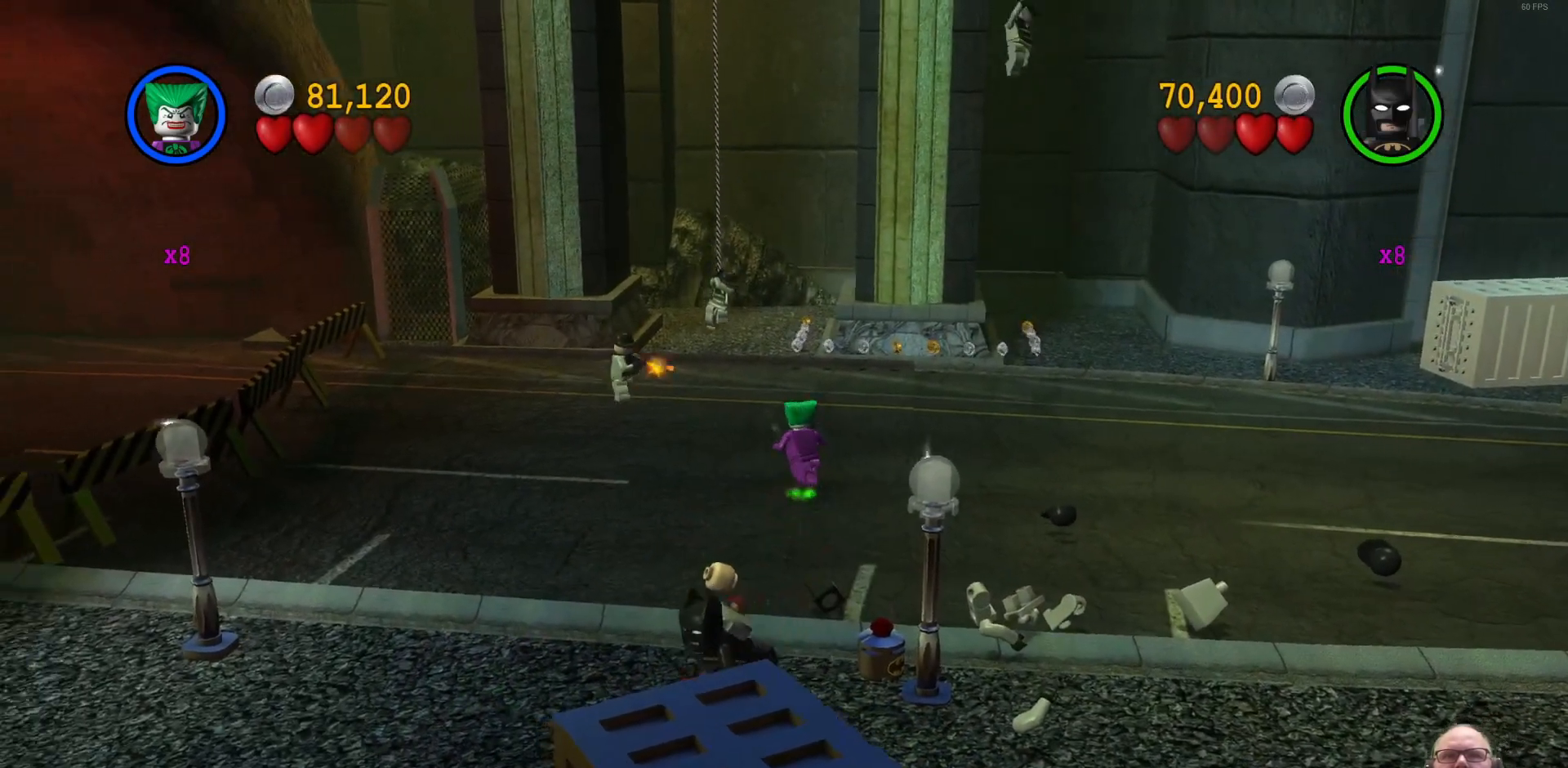
{"dt_ms": 500, "buttons": [], "left_stick": "center", "events": [[67, "X", "down"], [133, "X", "up"], [233, "X", "down"], [300, "X", "up"], [400, "X", "down"], [467, "X", "up"]]}
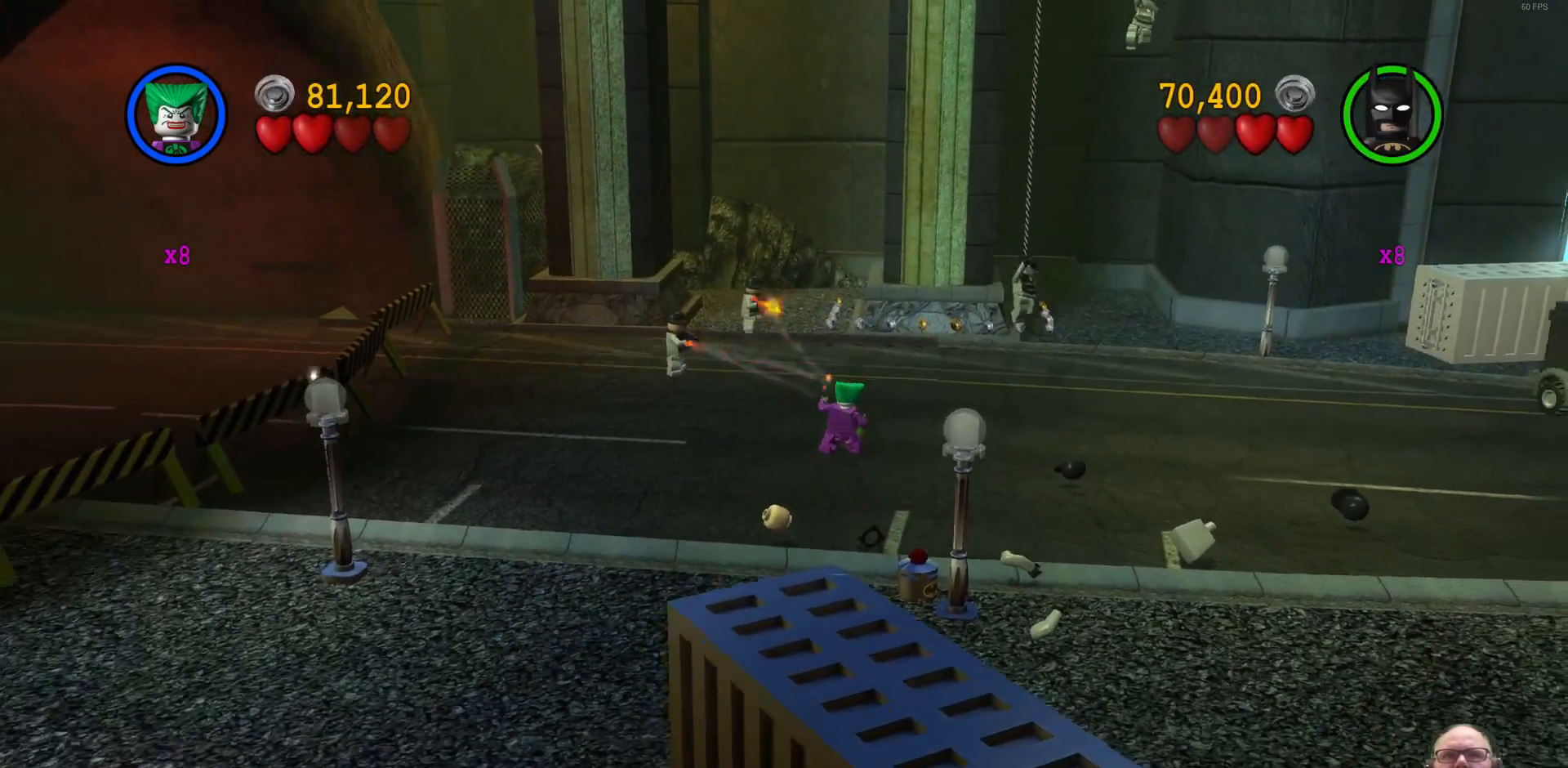
{"dt_ms": 500, "buttons": [], "left_stick": "center", "events": [[67, "X", "down"], [167, "X", "up"], [233, "X", "down"], [333, "X", "up"], [400, "X", "down"], [500, "X", "up"]]}
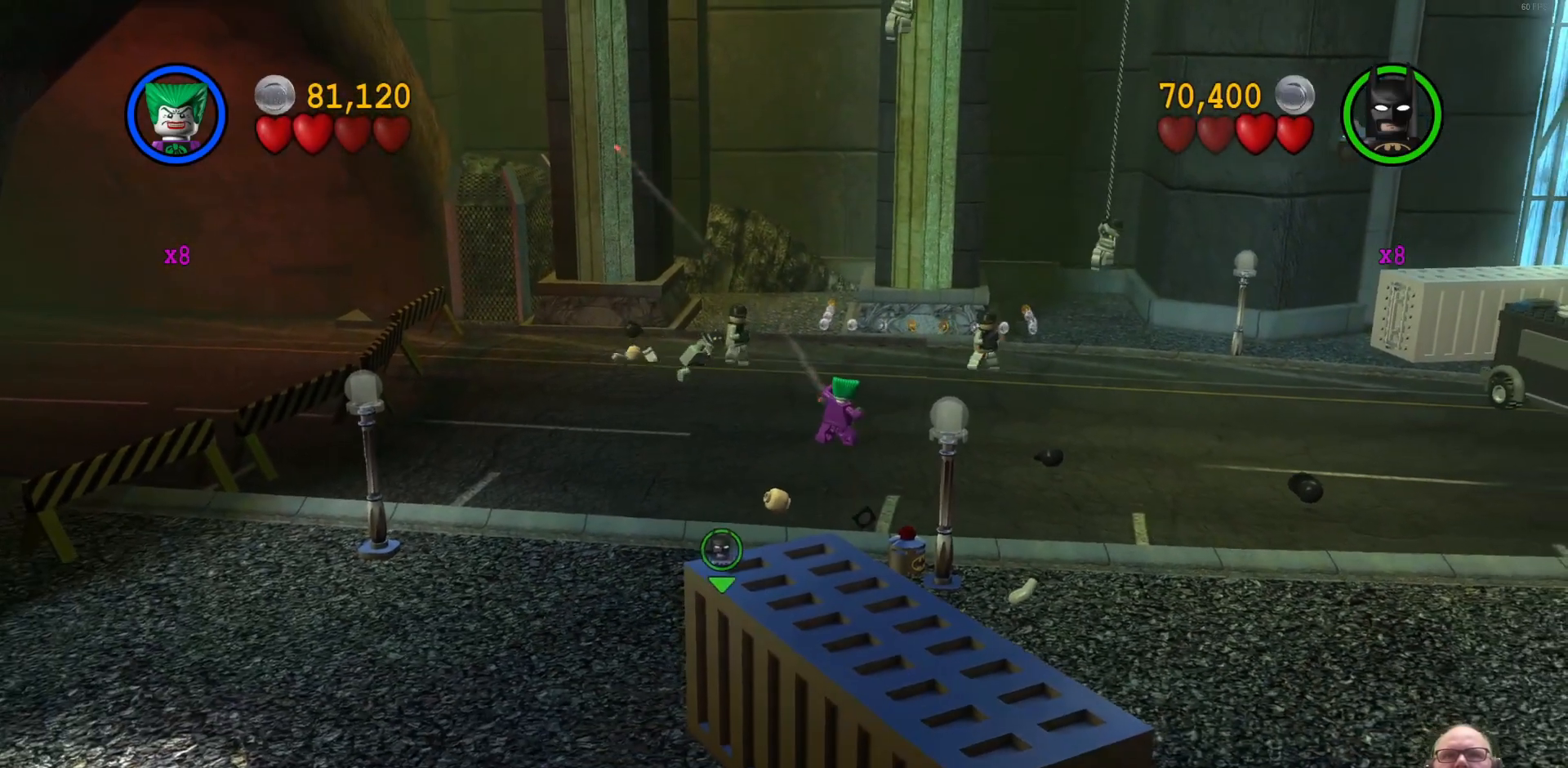
{"dt_ms": 500, "buttons": [], "left_stick": "center", "events": [[67, "X", "down"], [167, "X", "up"], [233, "X", "down"], [333, "X", "up"], [400, "X", "down"], [500, "X", "up"]]}
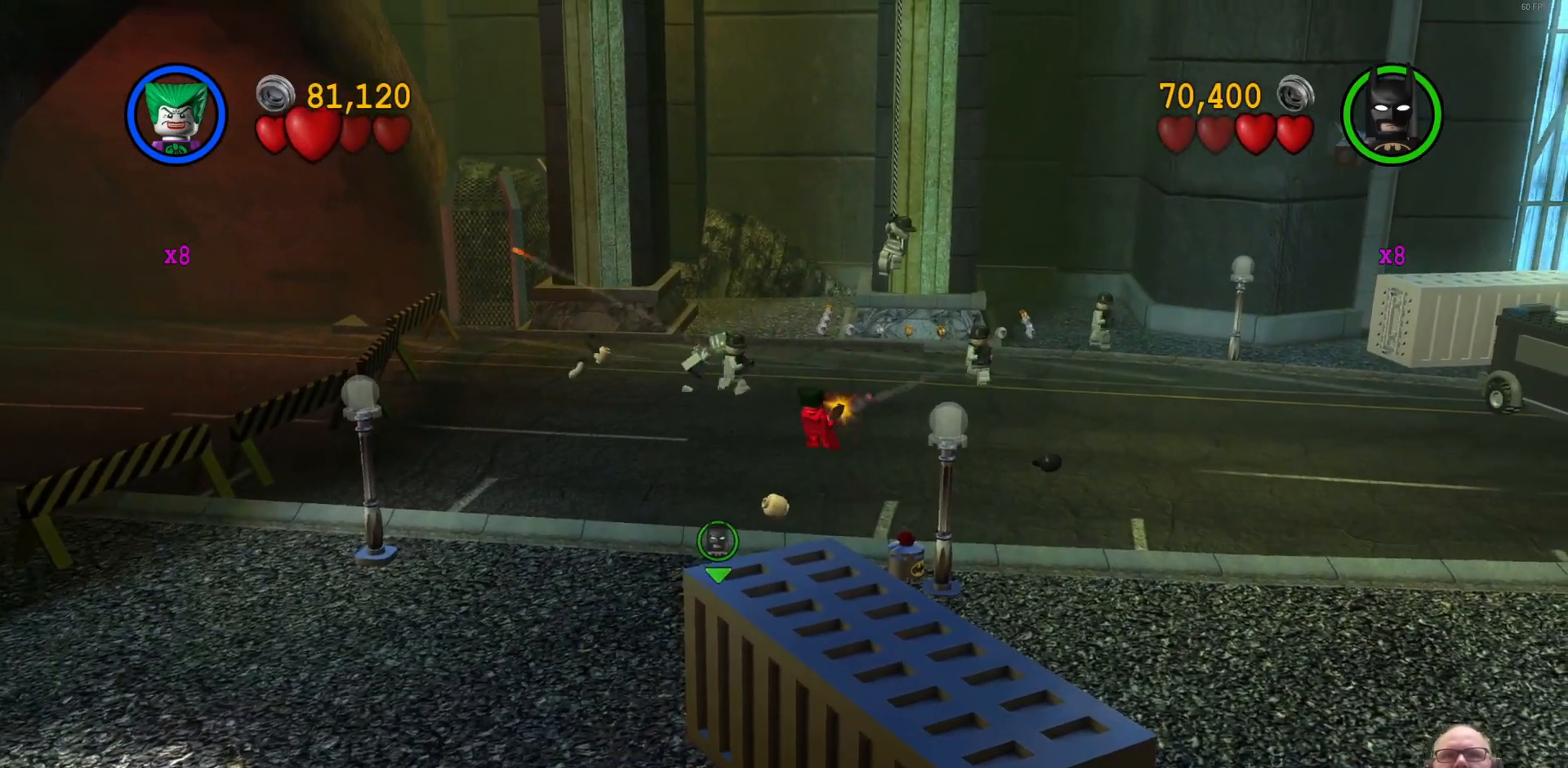
{"dt_ms": 500, "buttons": [], "left_stick": "center", "events": [[67, "X", "down"], [167, "X", "up"], [233, "X", "down"], [333, "X", "up"], [400, "X", "down"], [500, "X", "up"]]}
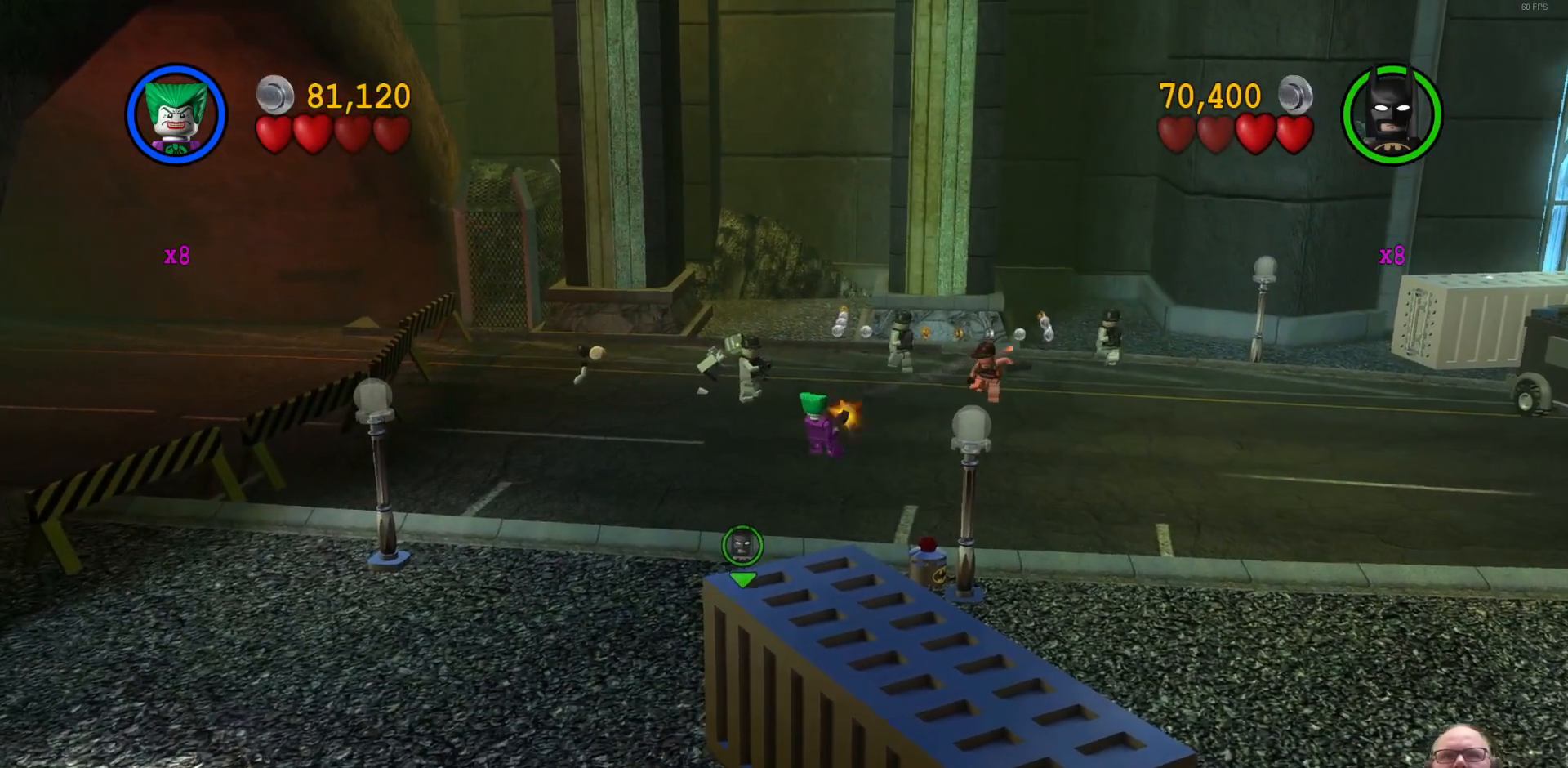
{"dt_ms": 500, "buttons": ["X"], "left_stick": "center", "events": [[67, "X", "down"], [167, "X", "up"], [233, "X", "down"], [333, "X", "up"], [400, "X", "down"]]}
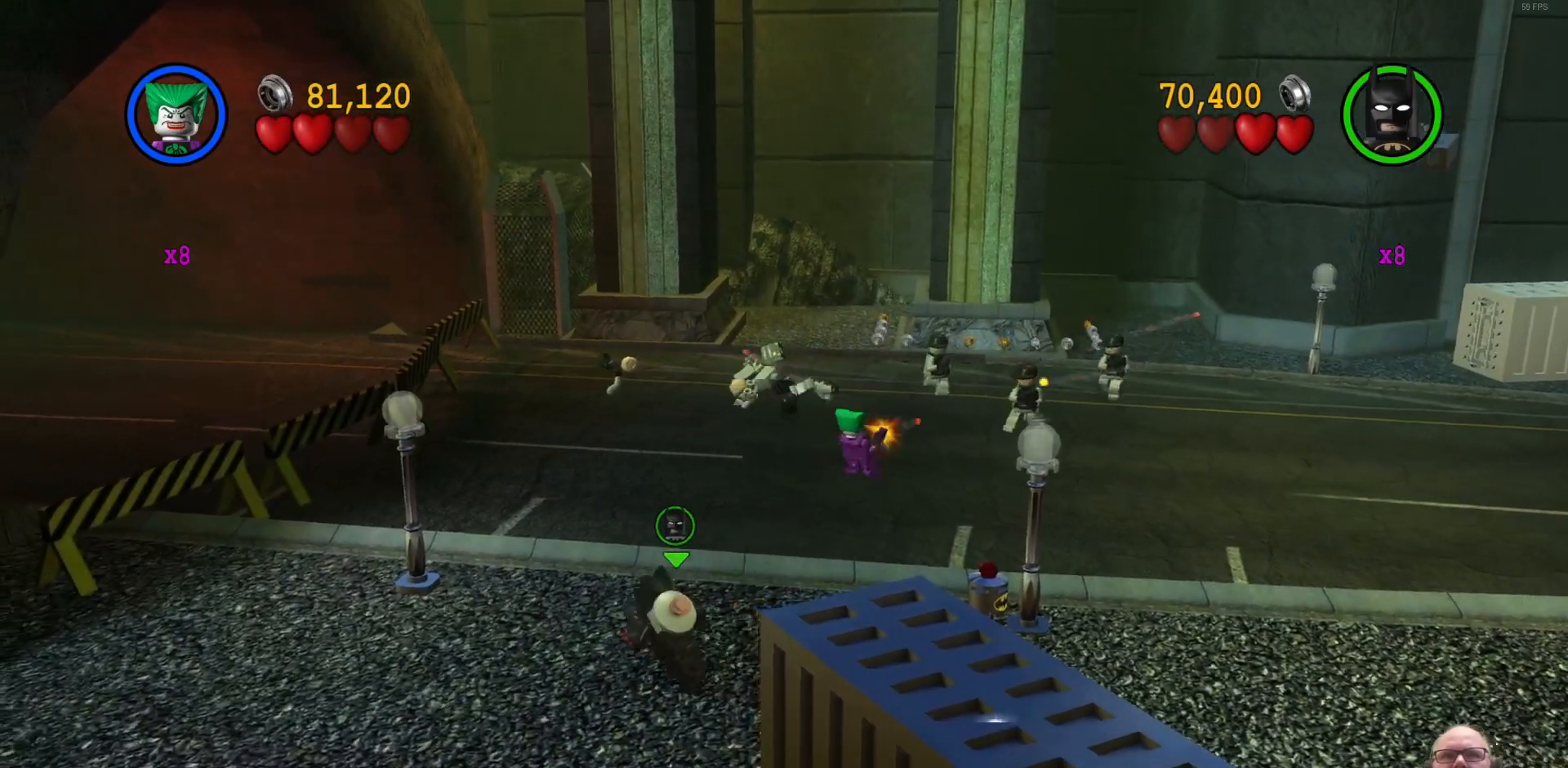
{"dt_ms": 500, "buttons": ["X"], "left_stick": "center", "events": [[133, "X", "up"], [200, "X", "down"], [300, "X", "up"], [333, "X", "down"], [433, "X", "up"], [500, "X", "down"]]}
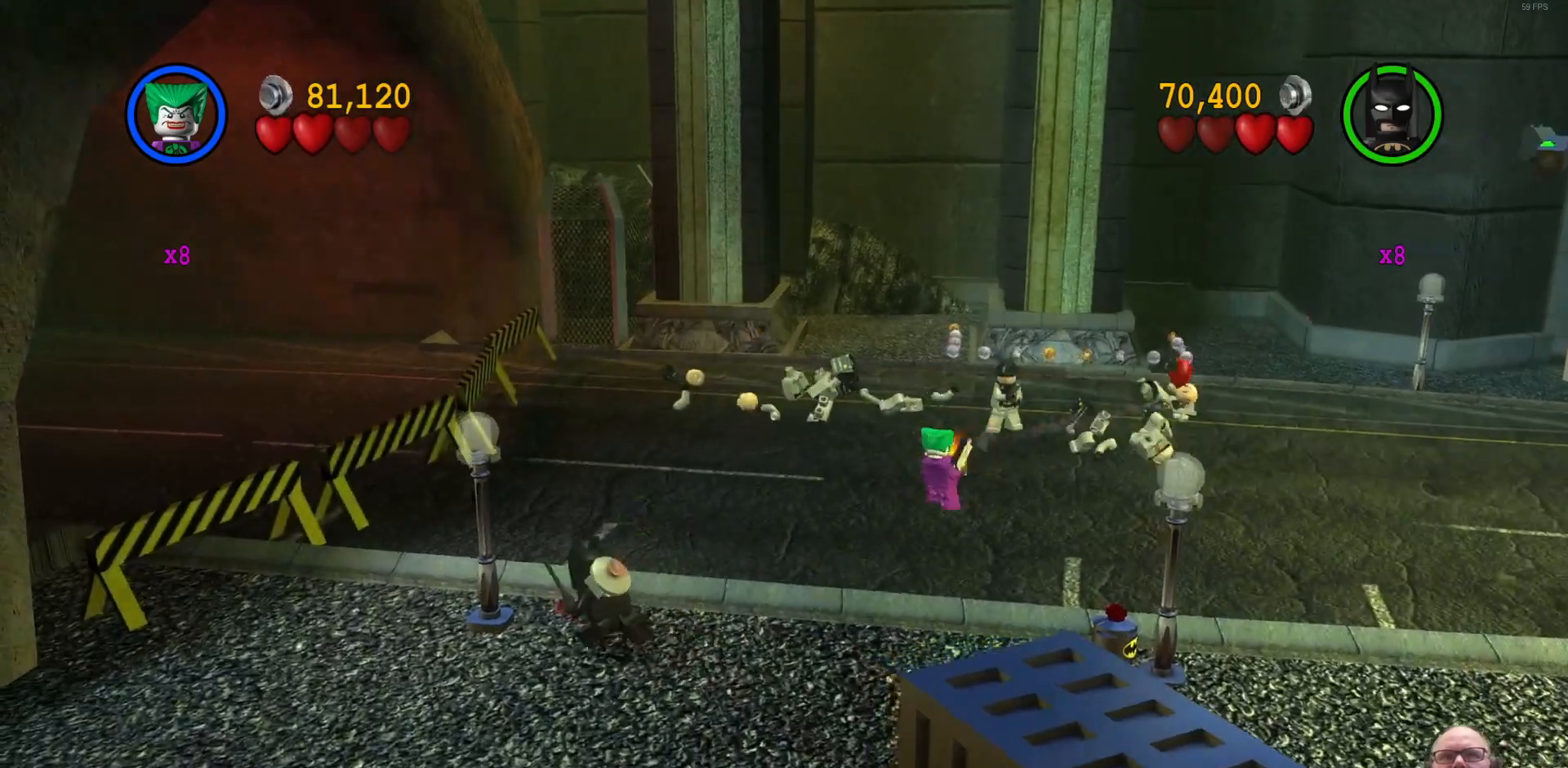
{"dt_ms": 500, "buttons": [], "left_stick": "center", "events": [[100, "X", "up"], [167, "X", "down"], [233, "X", "up"], [367, "X", "down"], [400, "X", "up"]]}
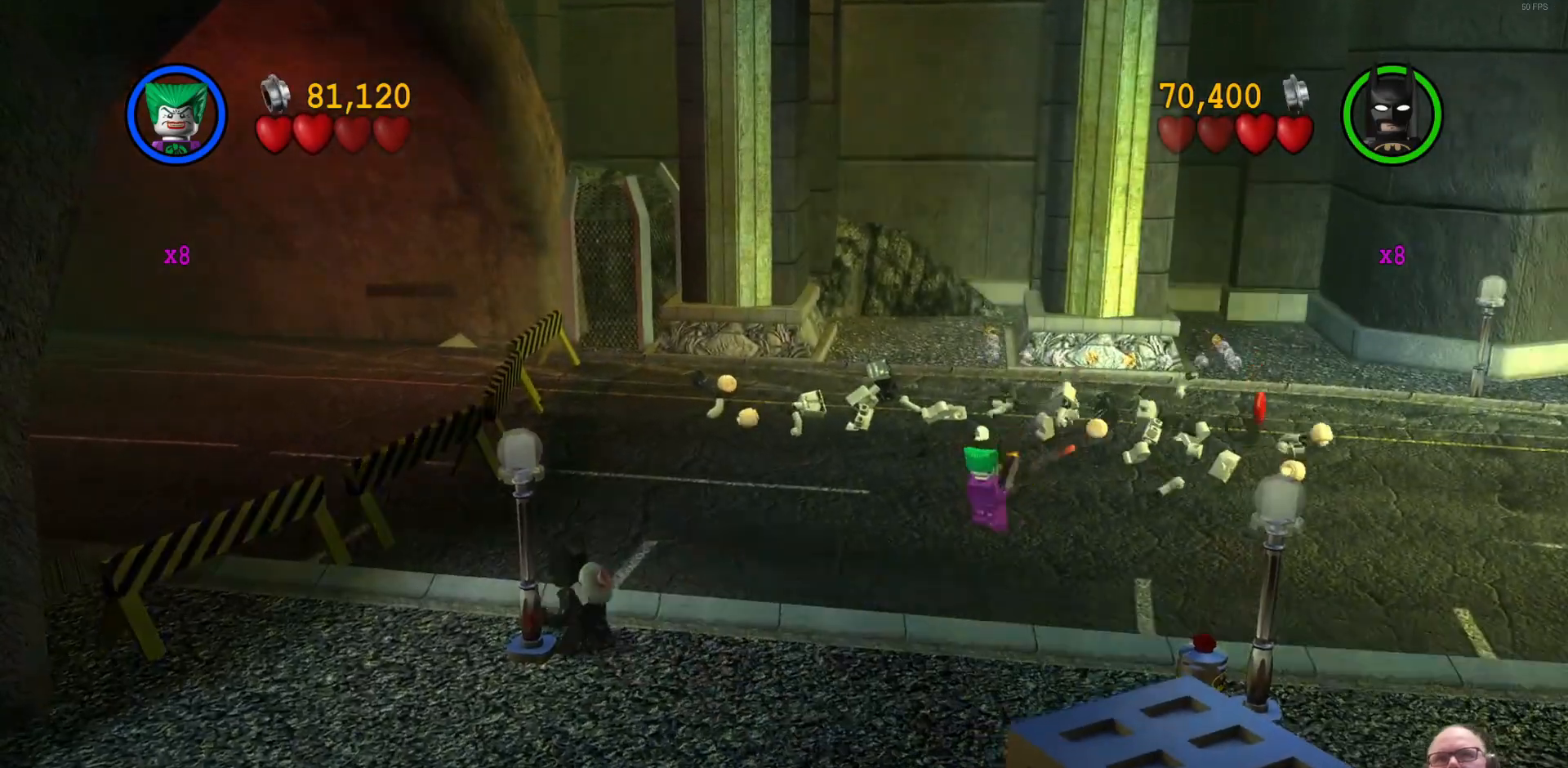
{"dt_ms": 500, "buttons": [], "left_stick": "up-right", "events": [[267, "left_stick", "up-right"]]}
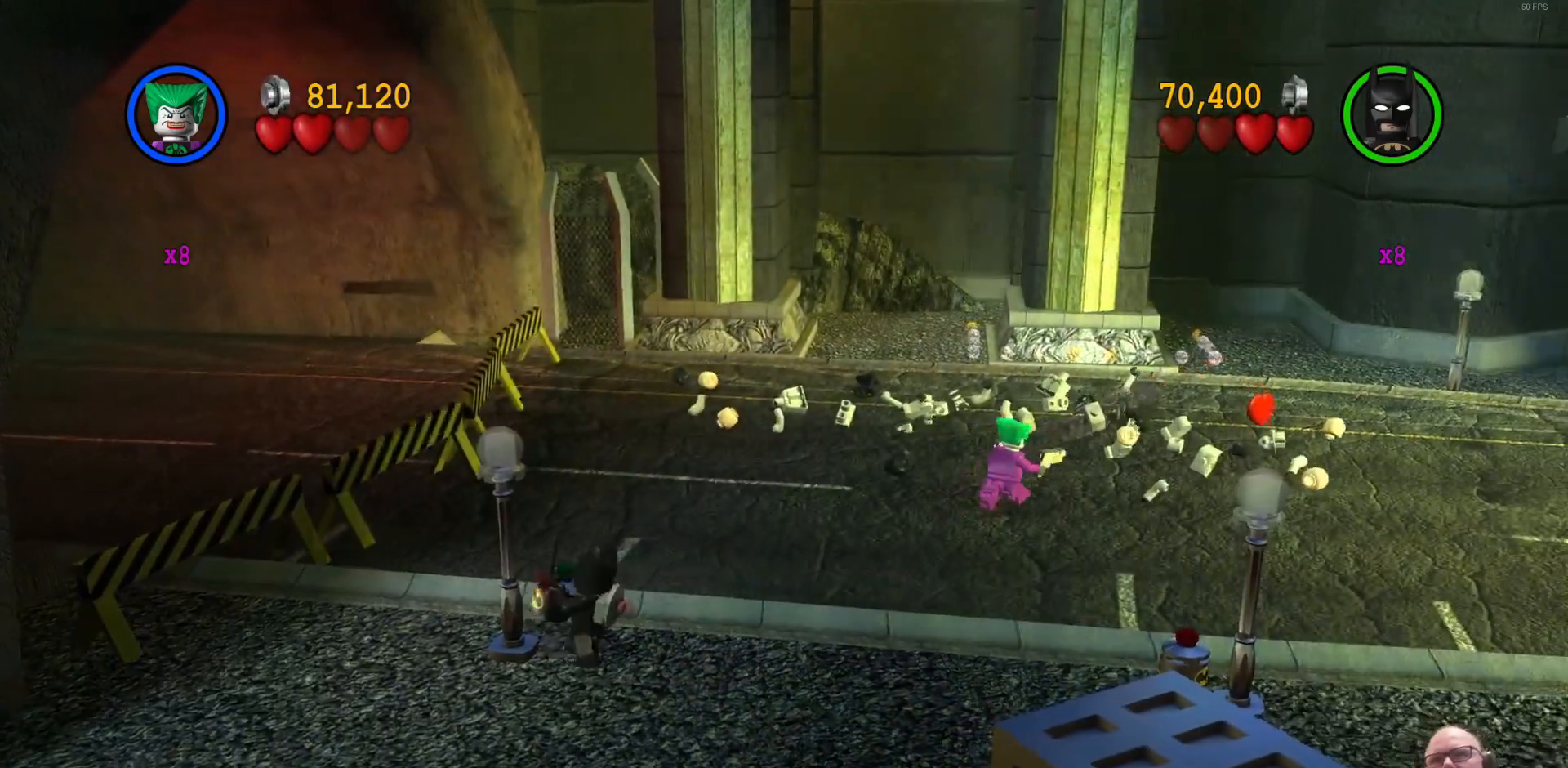
{"dt_ms": 500, "buttons": [], "left_stick": "up", "events": [[200, "left_stick", "up"]]}
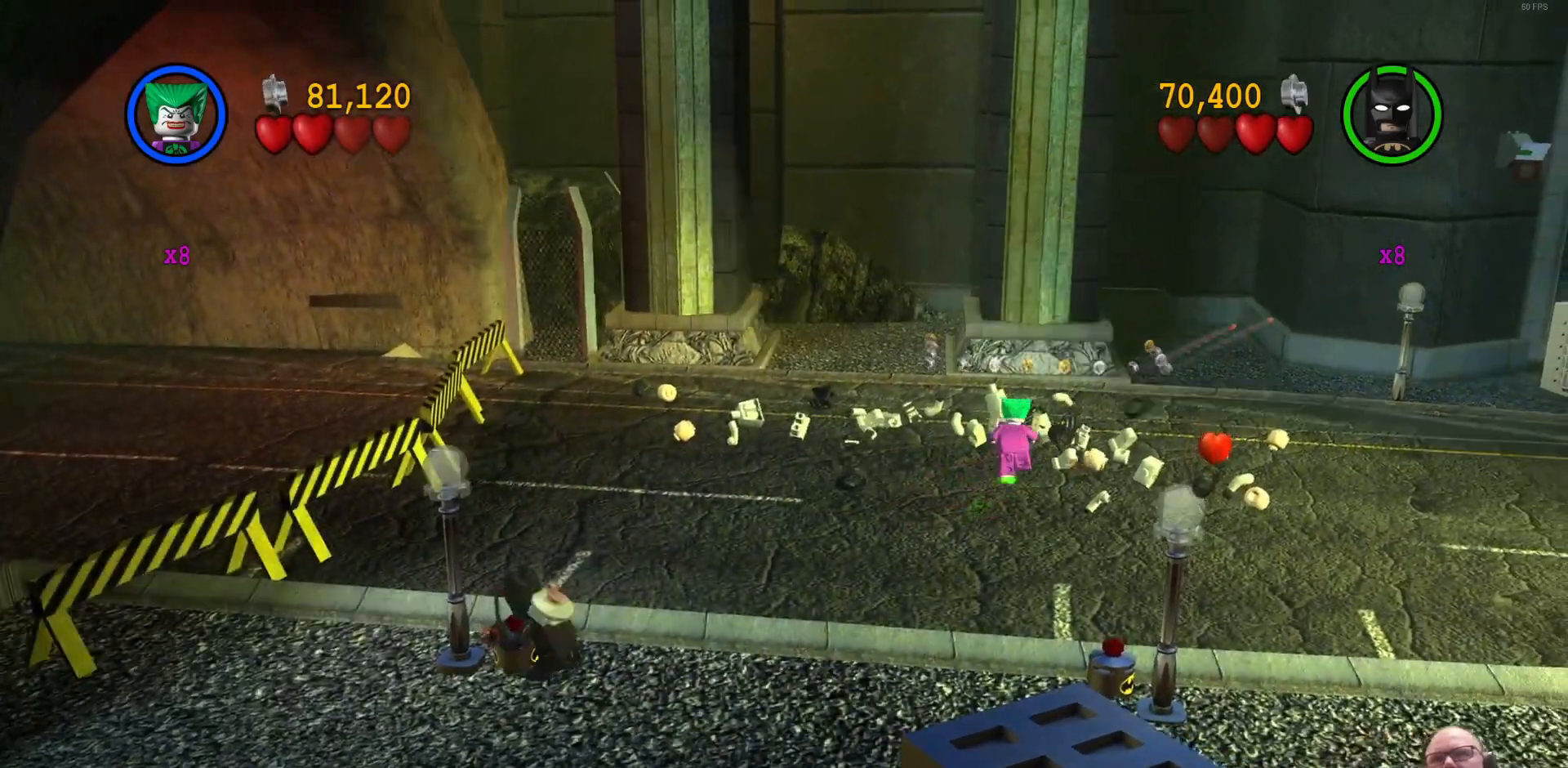
{"dt_ms": 500, "buttons": [], "left_stick": "up", "events": []}
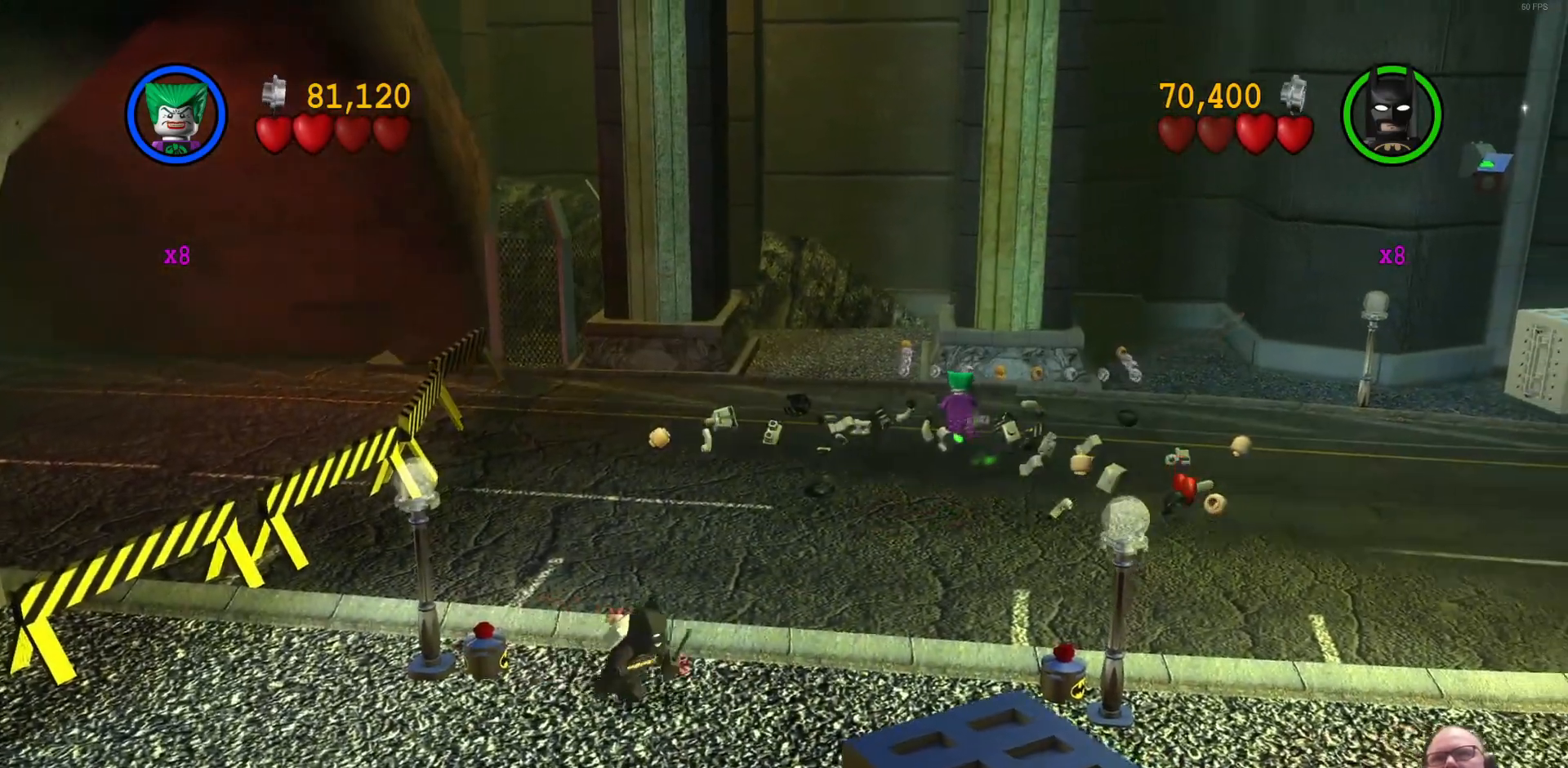
{"dt_ms": 1000, "buttons": [], "left_stick": "up"}
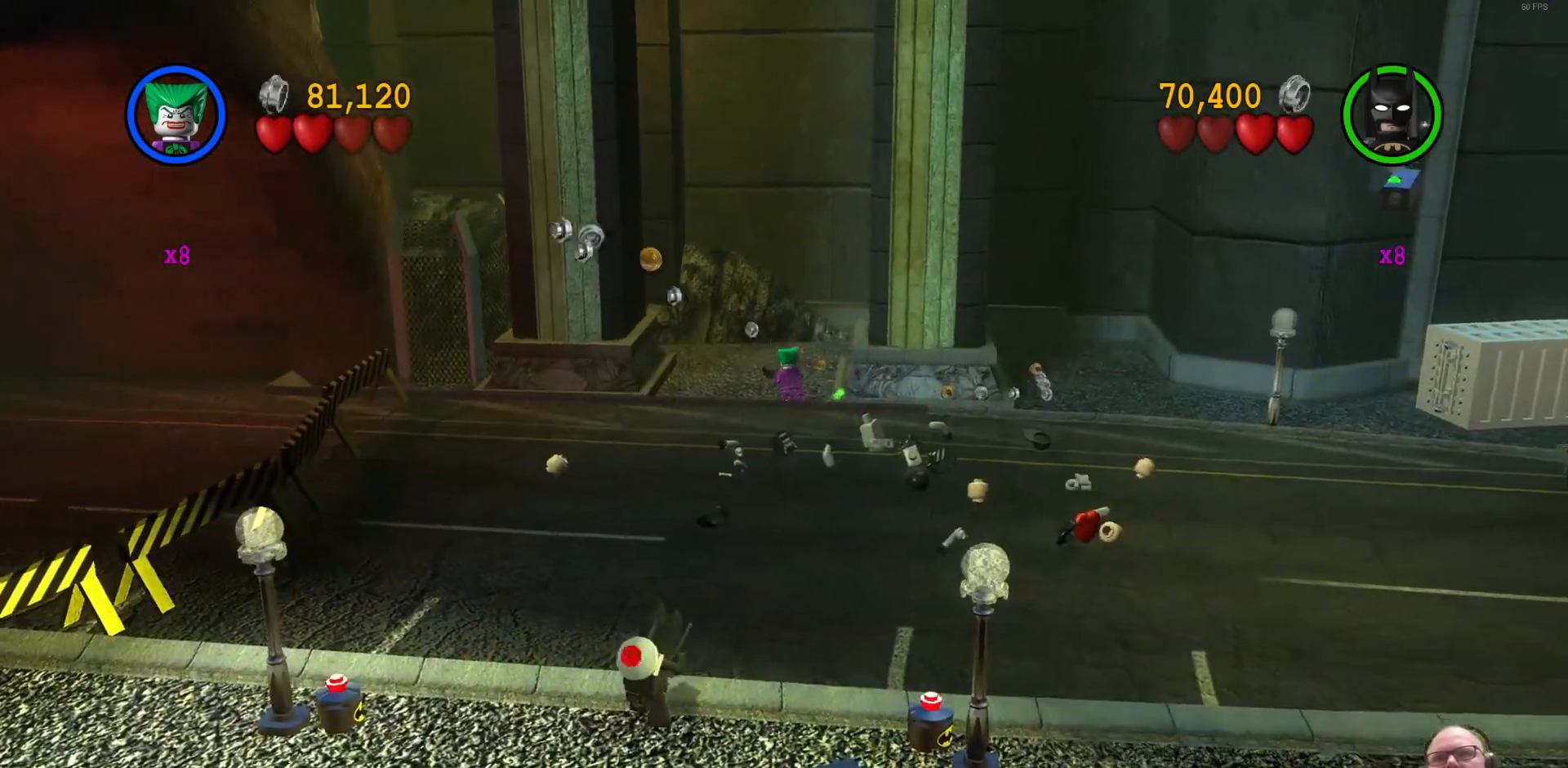
{"dt_ms": 500, "buttons": [], "left_stick": "up", "events": [[33, "left_stick", "right"], [133, "left_stick", "down"], [433, "left_stick", "up"]]}